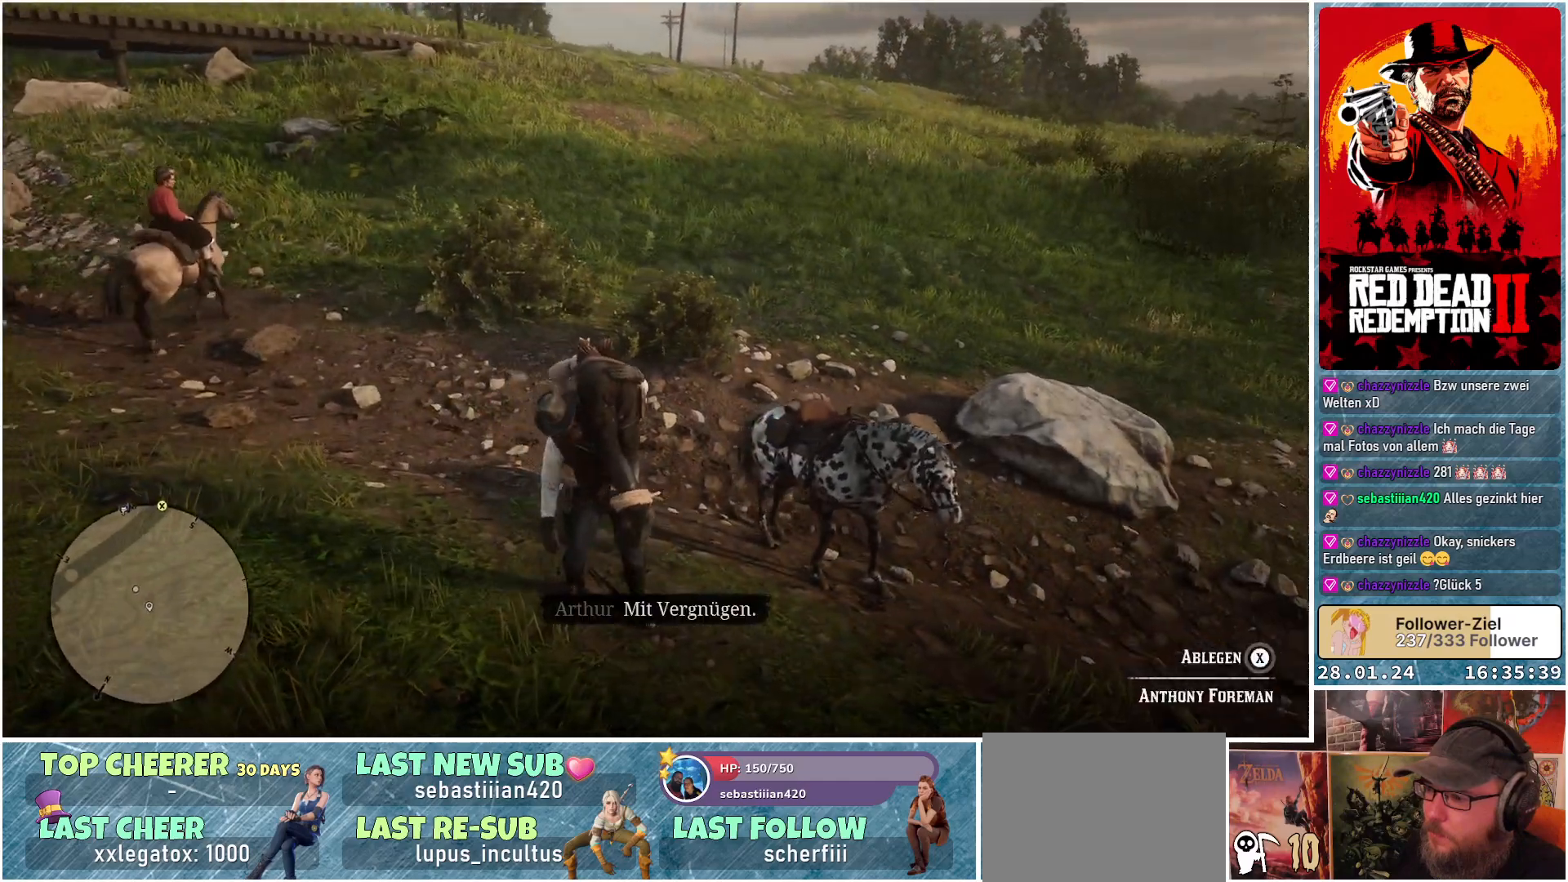
Gameplay with a controller (Xbox layout); each line is a JSON object with the inputs held at the frame after it. "events" lists button and stick changes between this image and that frame as [ms after this image, input, new state], when the widget could be followed in between.
{"buttons": [], "left_stick": "up", "right_stick": "center", "events": [[233, "right_stick", "center"]]}
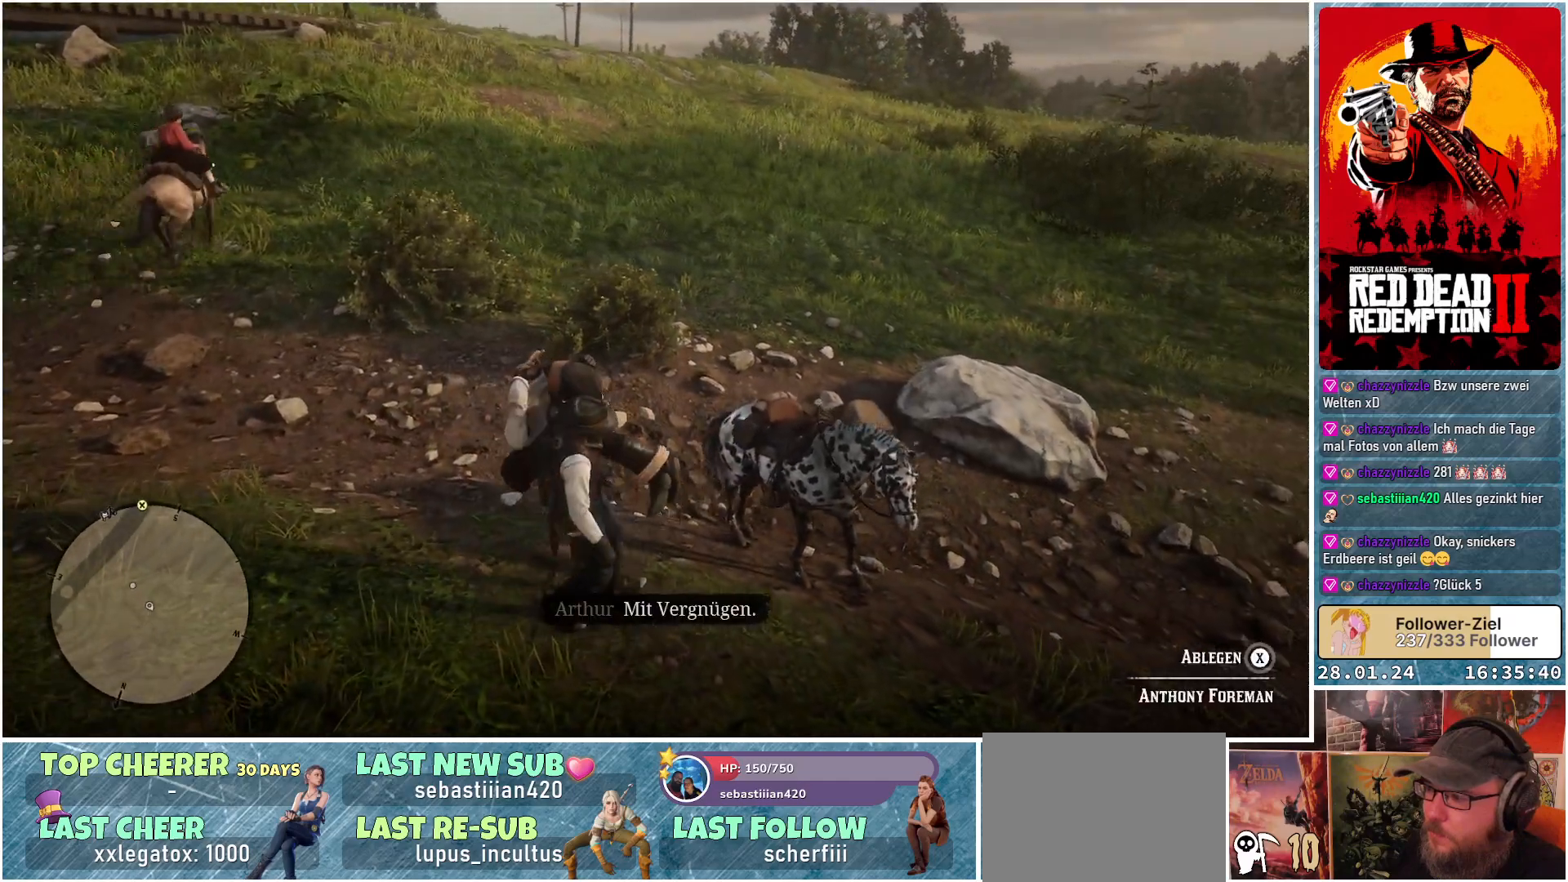
{"buttons": [], "left_stick": "up", "right_stick": "right", "events": [[17, "right_stick", "right"]]}
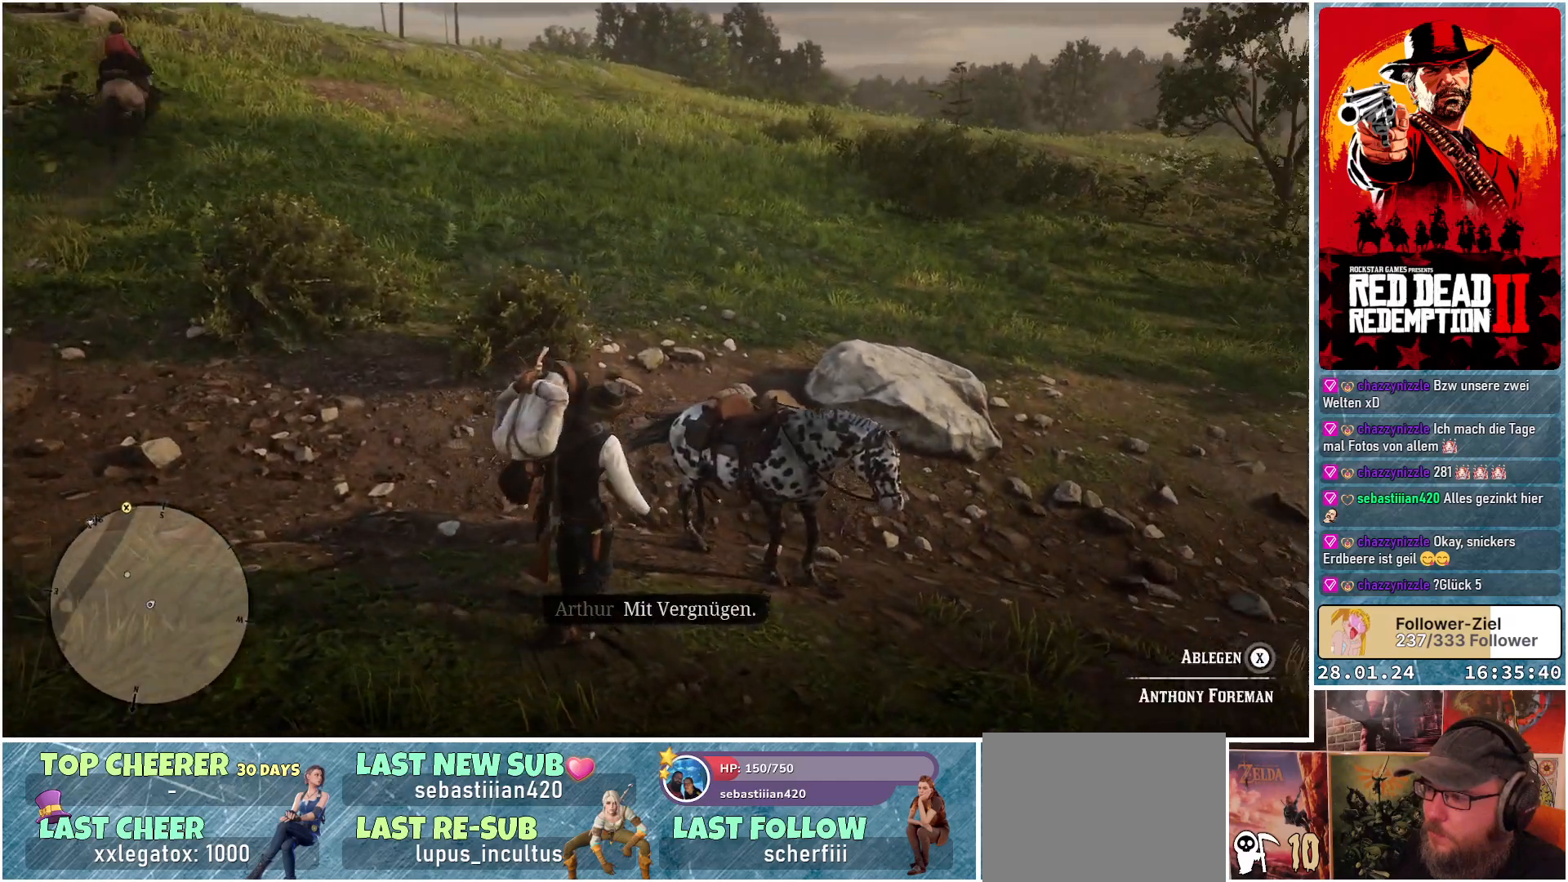
{"buttons": [], "left_stick": "up", "right_stick": "right", "events": []}
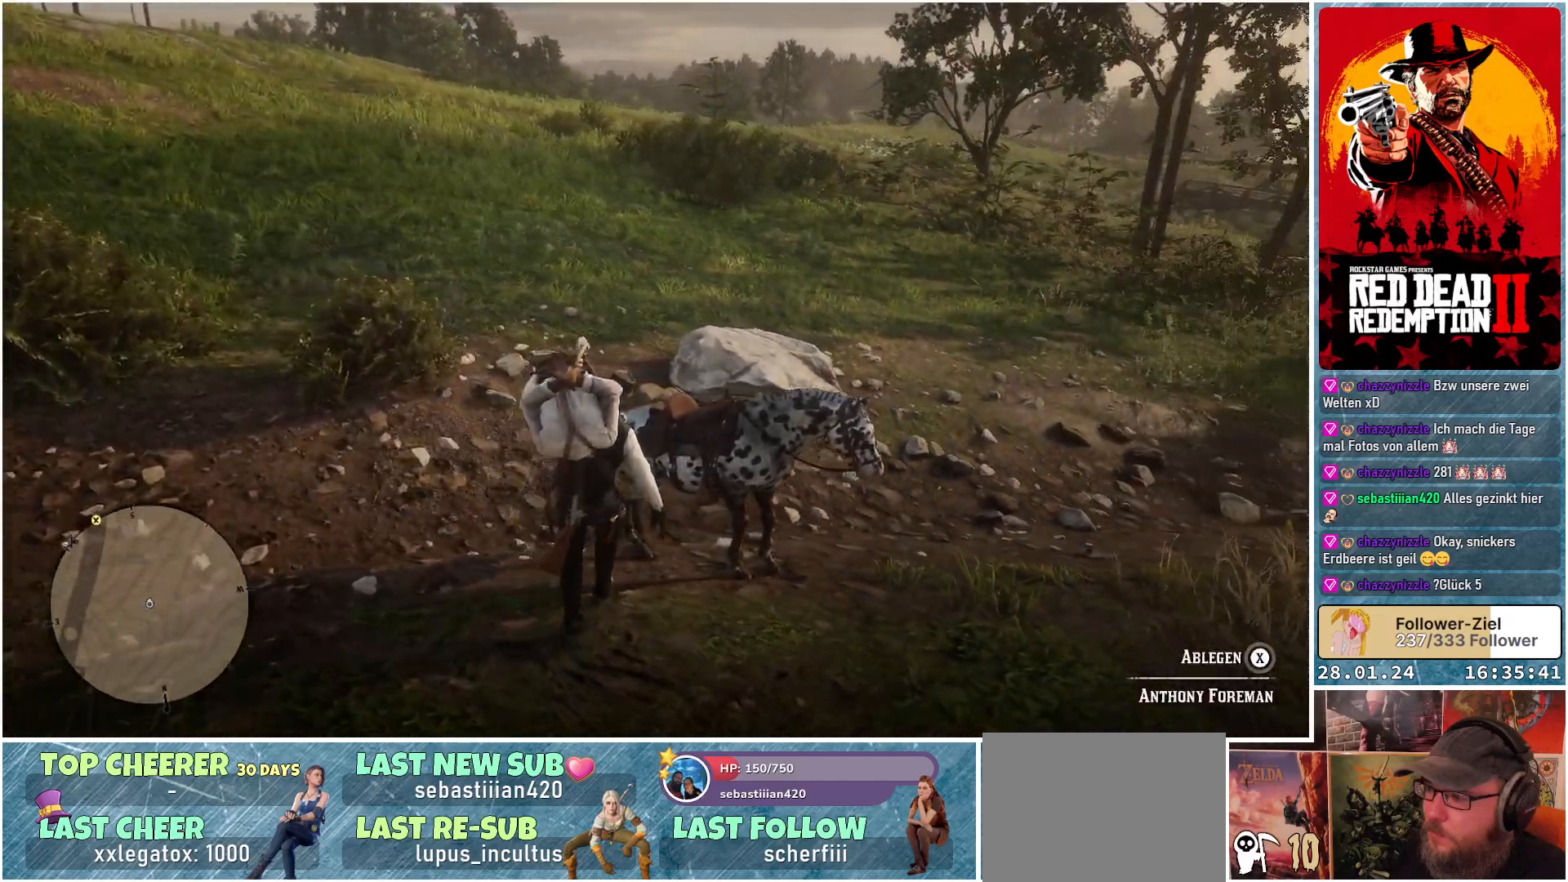
{"buttons": [], "left_stick": "up", "right_stick": "center", "events": [[84, "right_stick", "center"]]}
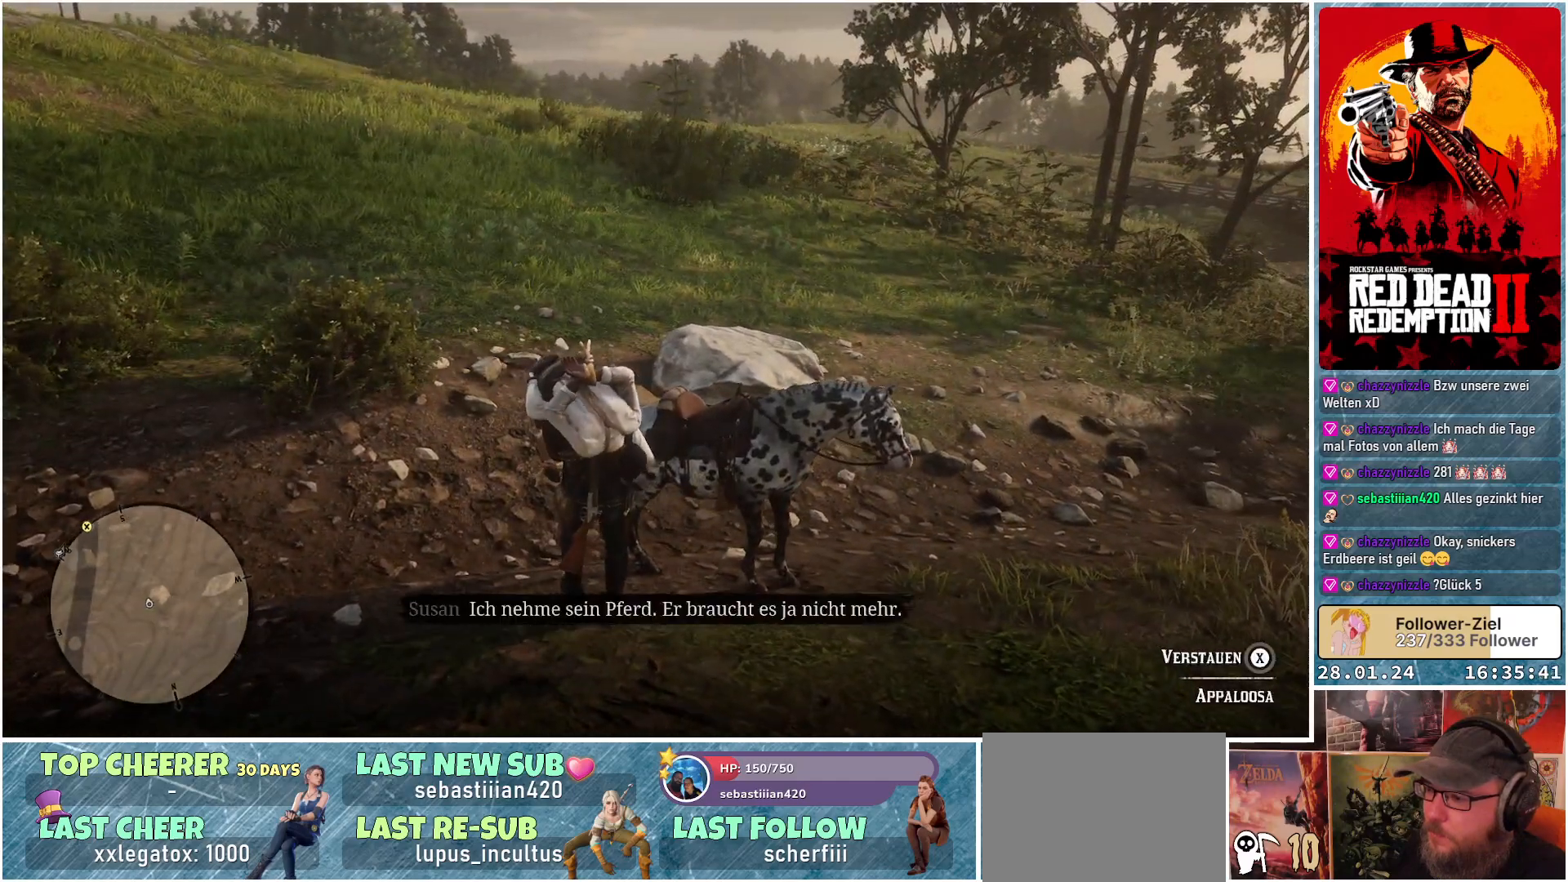
{"buttons": ["X"], "left_stick": "center", "right_stick": "center", "events": [[117, "left_stick", "up-right"], [350, "left_stick", "center"], [467, "X", "down"]]}
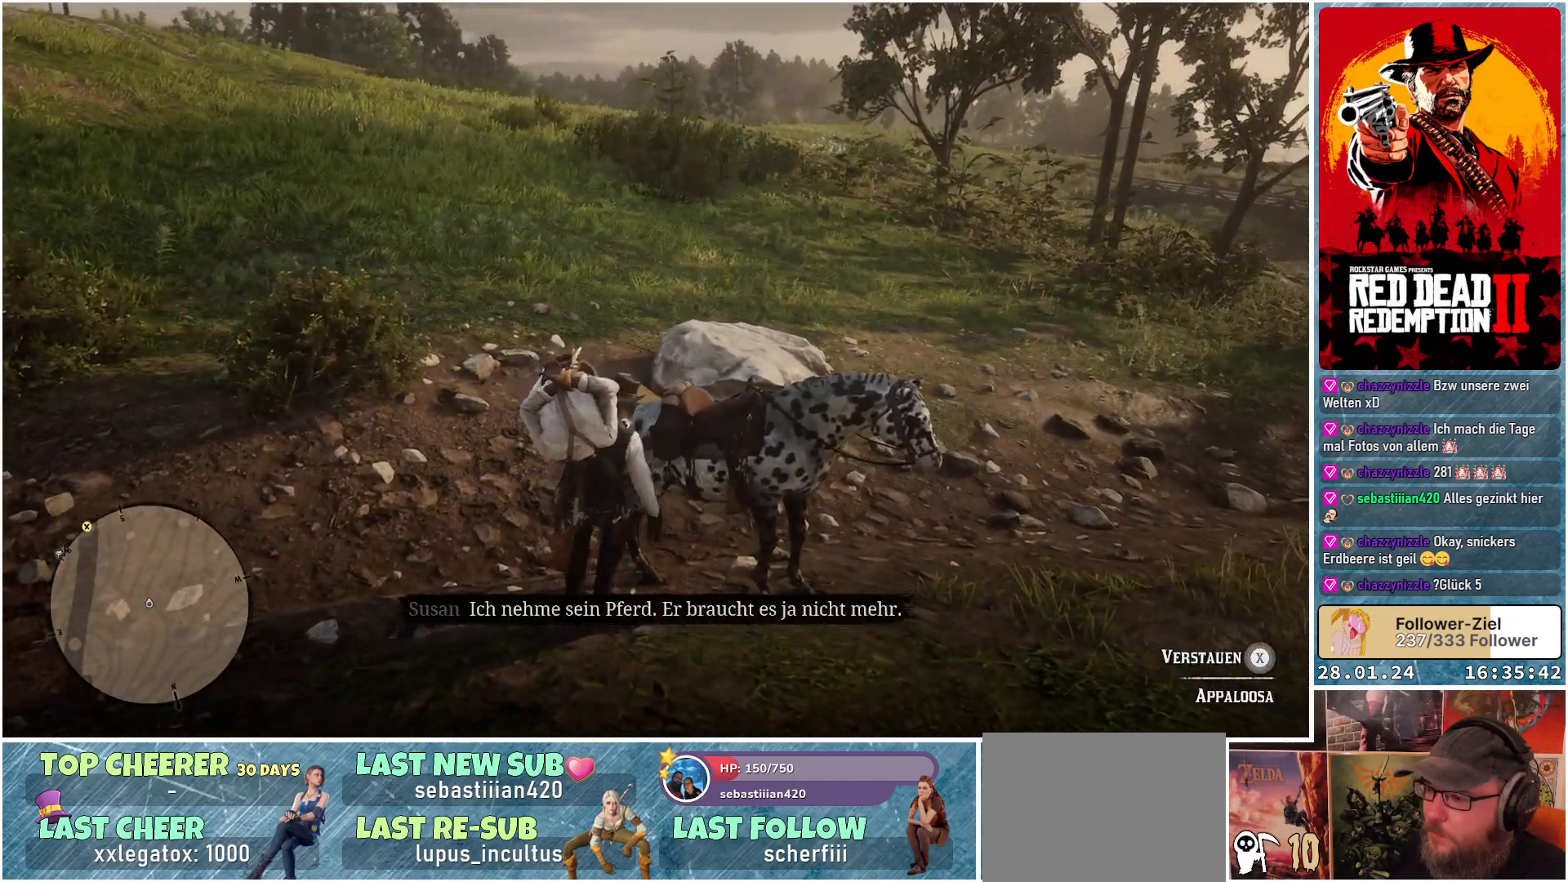
{"buttons": ["X"], "left_stick": "center", "right_stick": "center", "events": []}
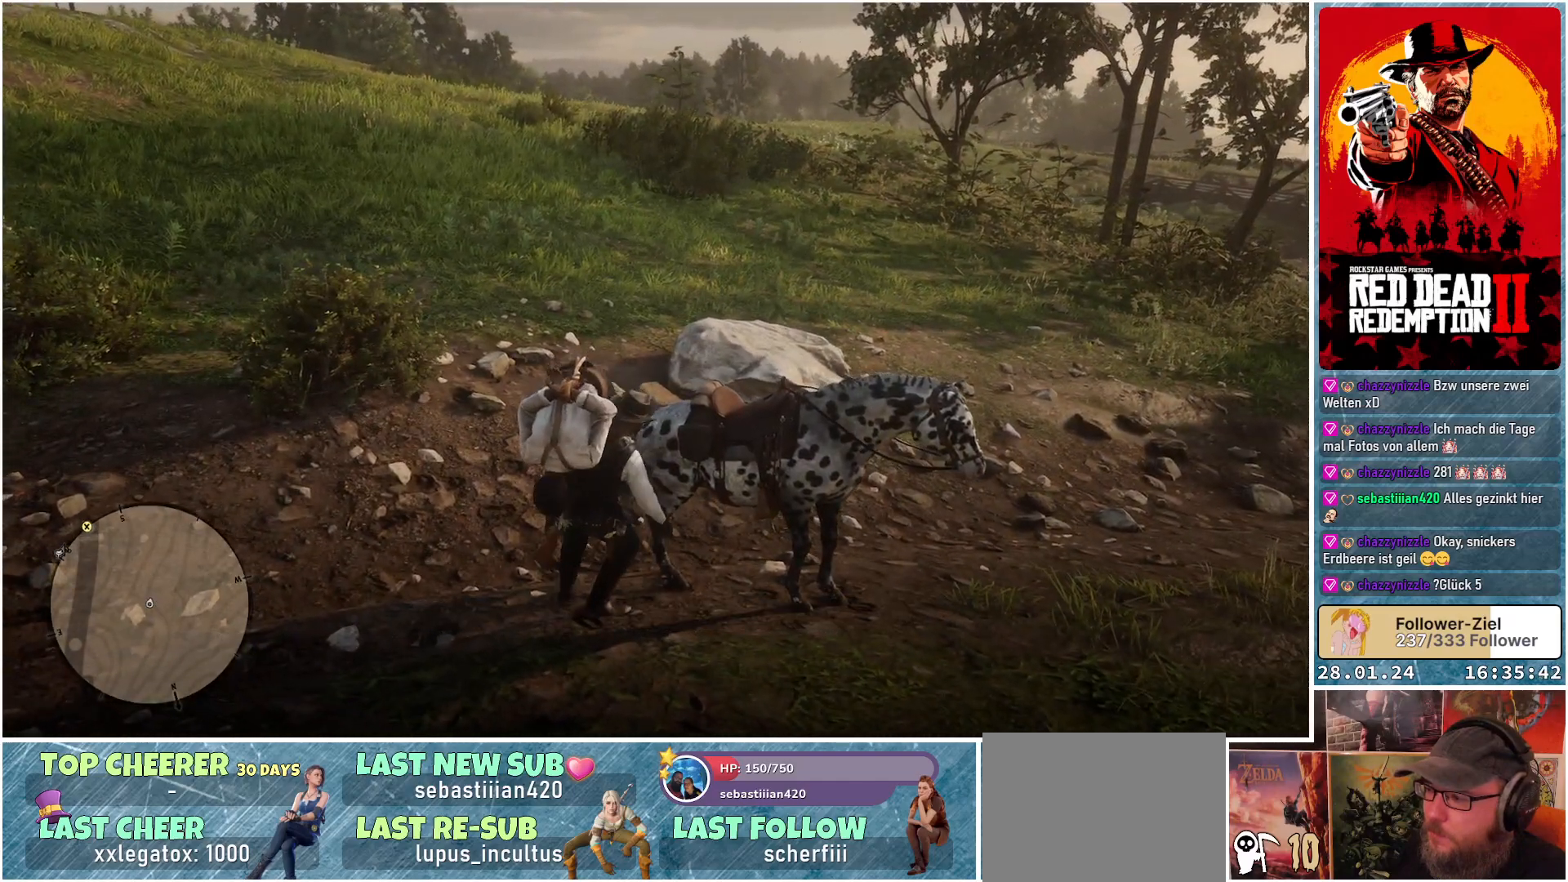
{"buttons": [], "left_stick": "center", "right_stick": "center", "events": [[83, "X", "up"]]}
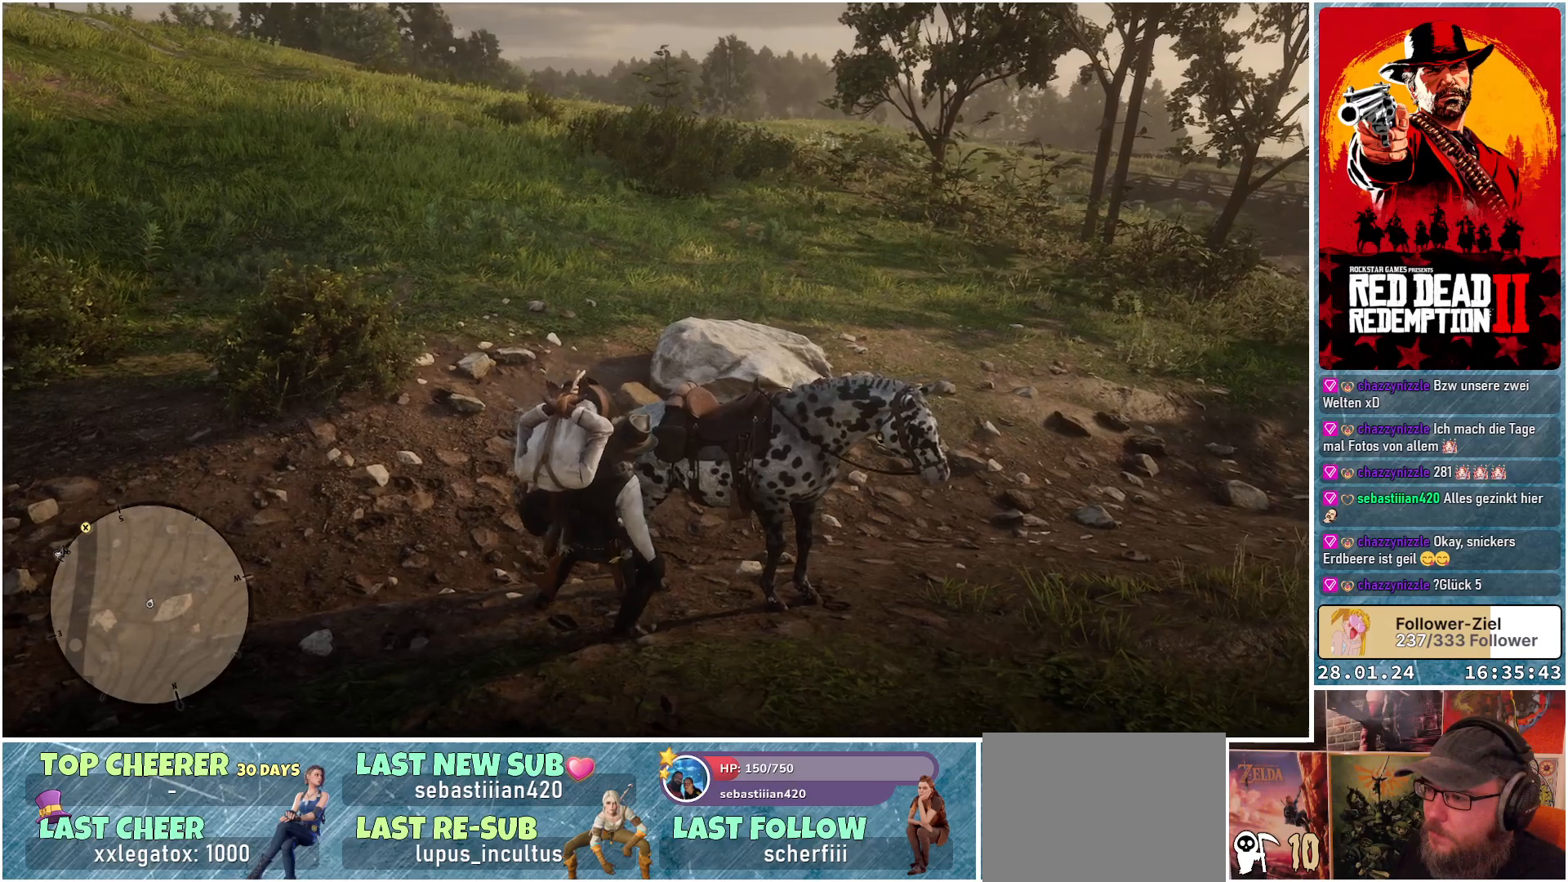
{"buttons": [], "left_stick": "center", "right_stick": "center", "events": []}
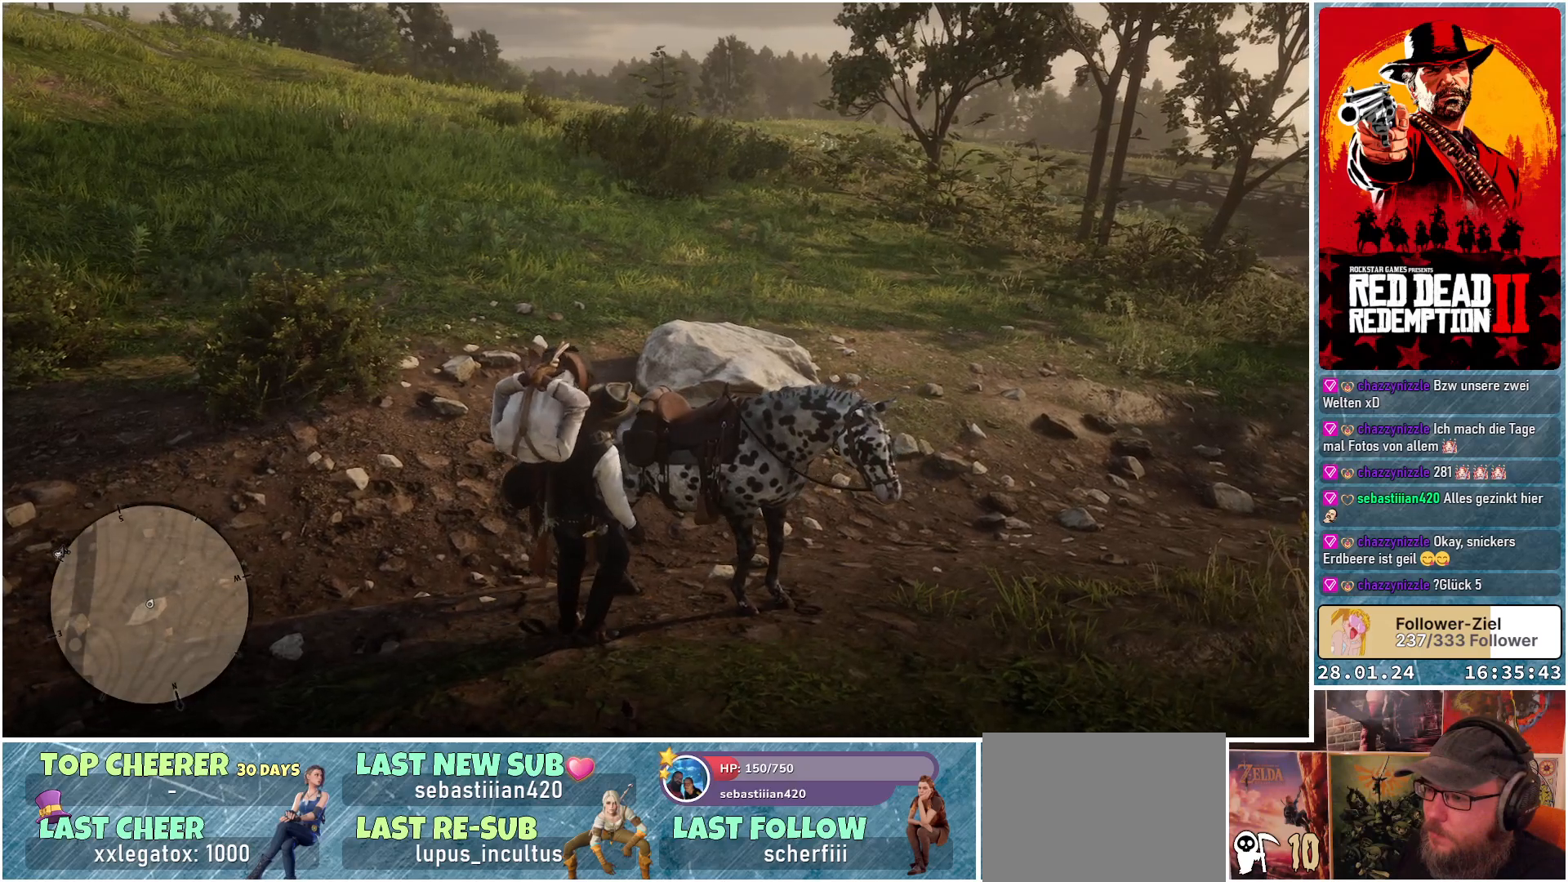
{"buttons": [], "left_stick": "center", "right_stick": "center", "events": []}
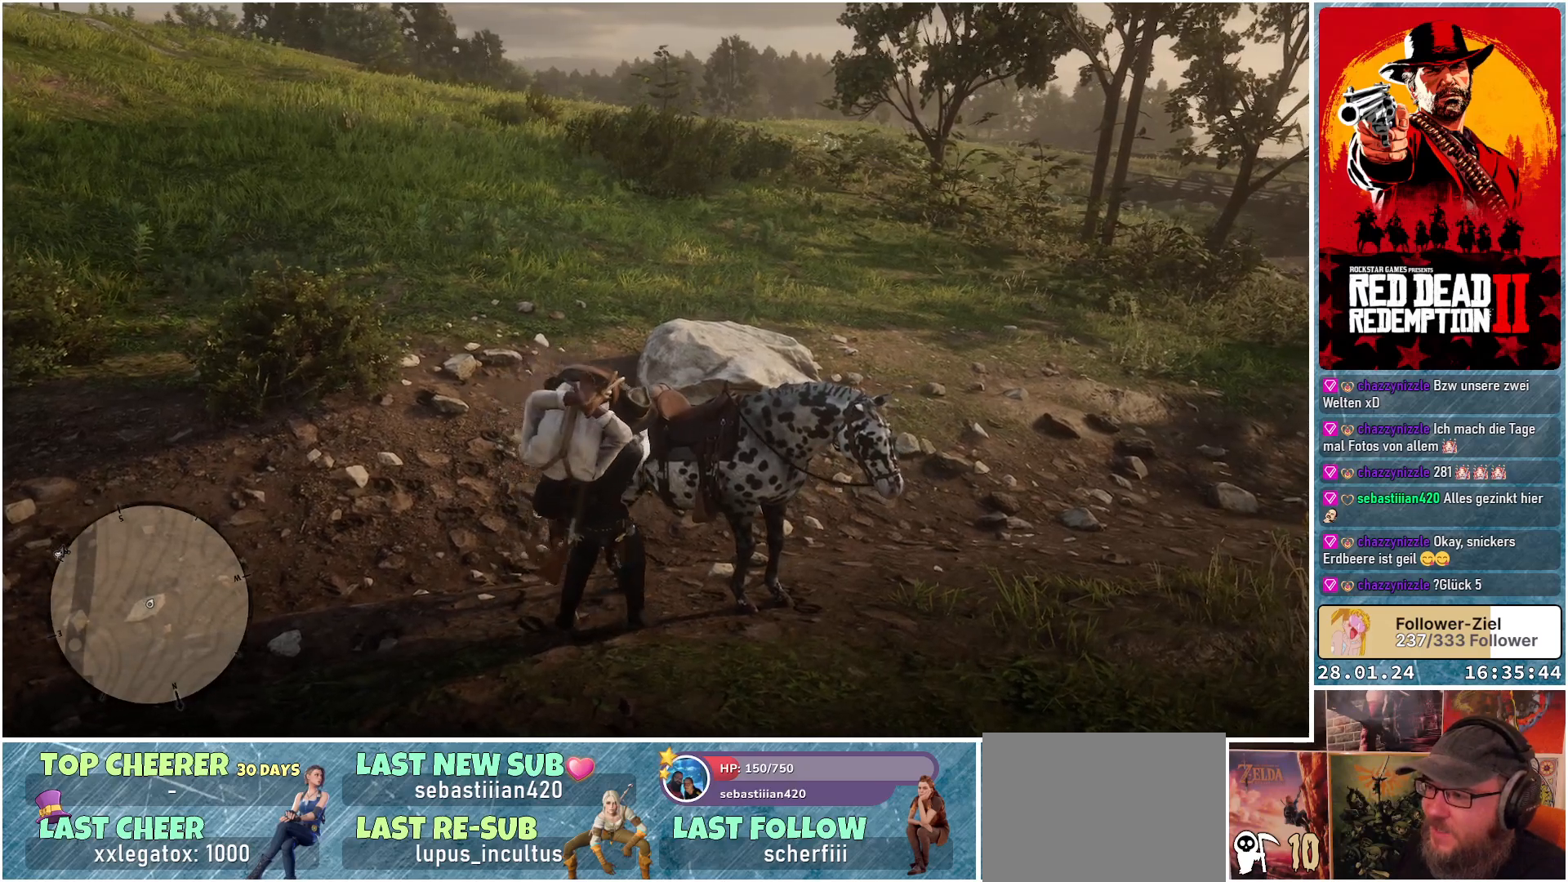
{"buttons": [], "left_stick": "center", "right_stick": "center", "events": []}
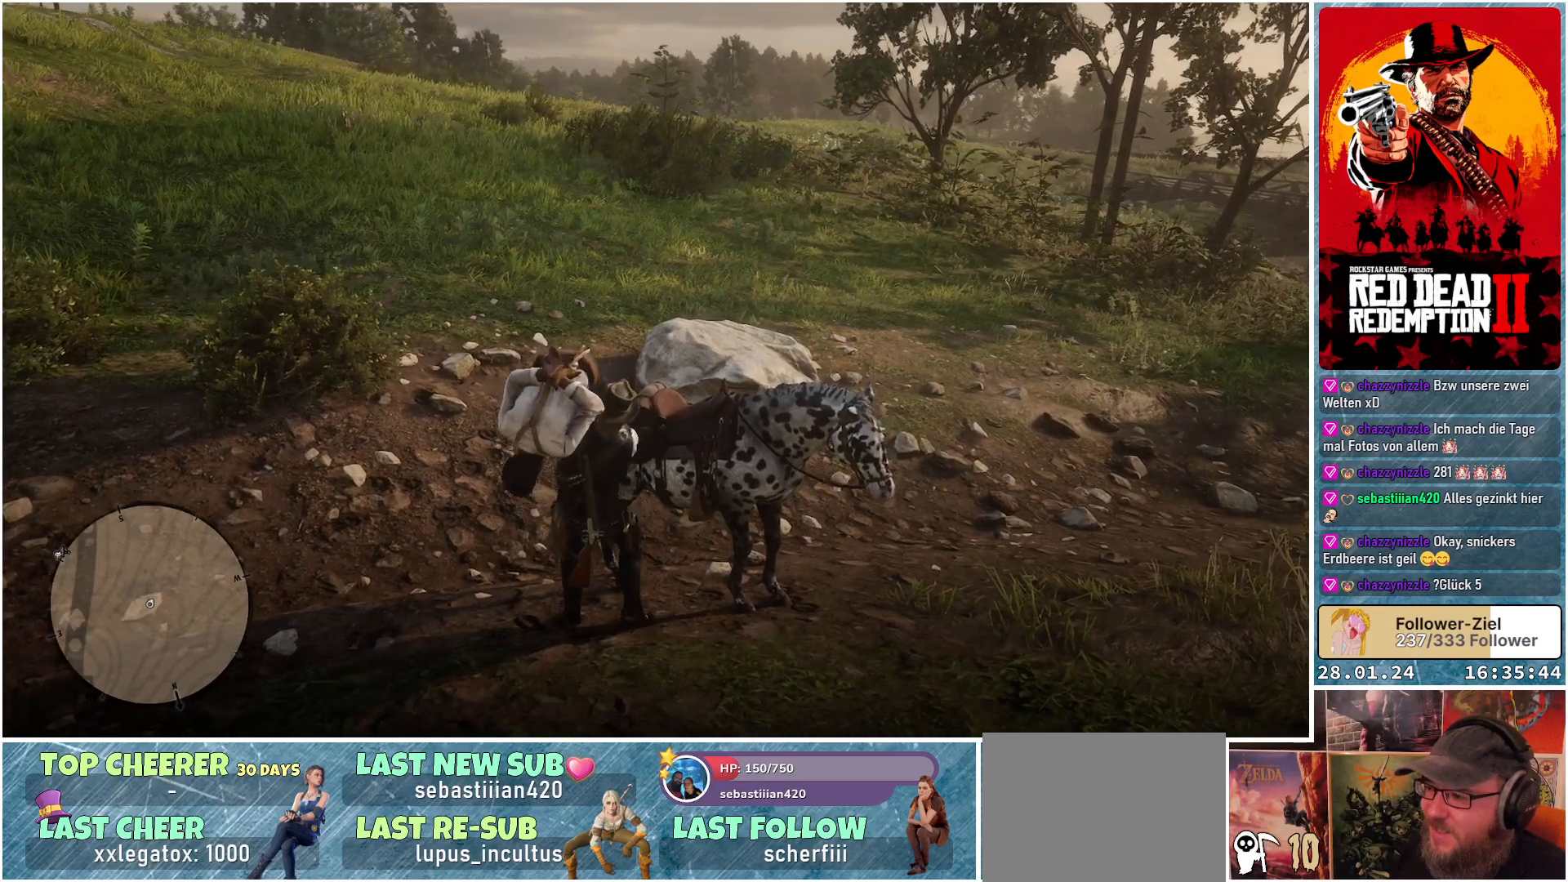
{"buttons": [], "left_stick": "center", "right_stick": "center", "events": []}
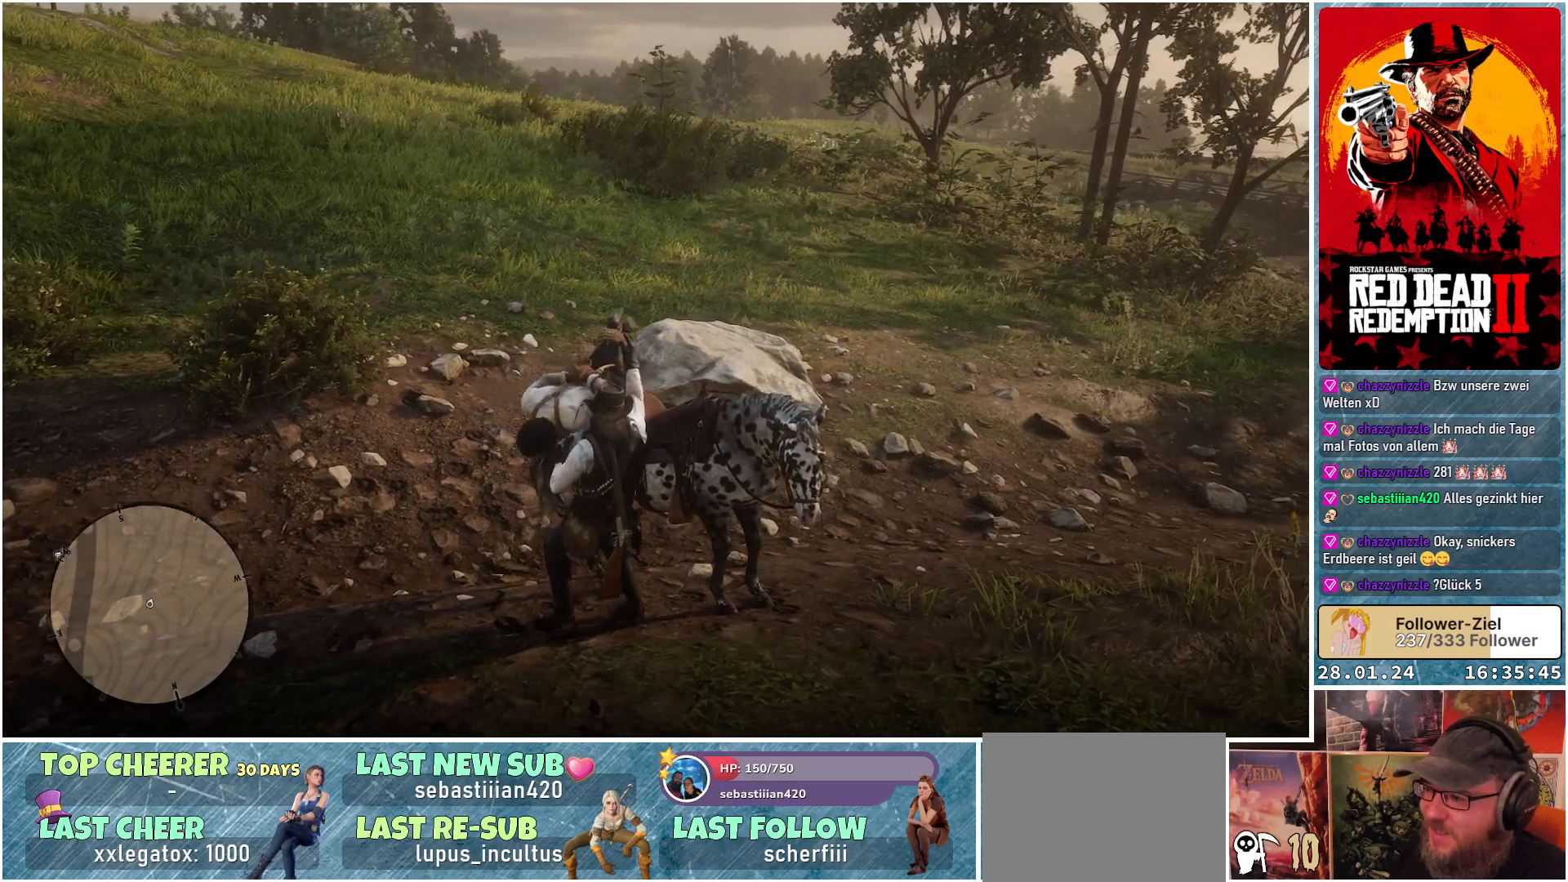
{"buttons": [], "left_stick": "center", "right_stick": "center", "events": []}
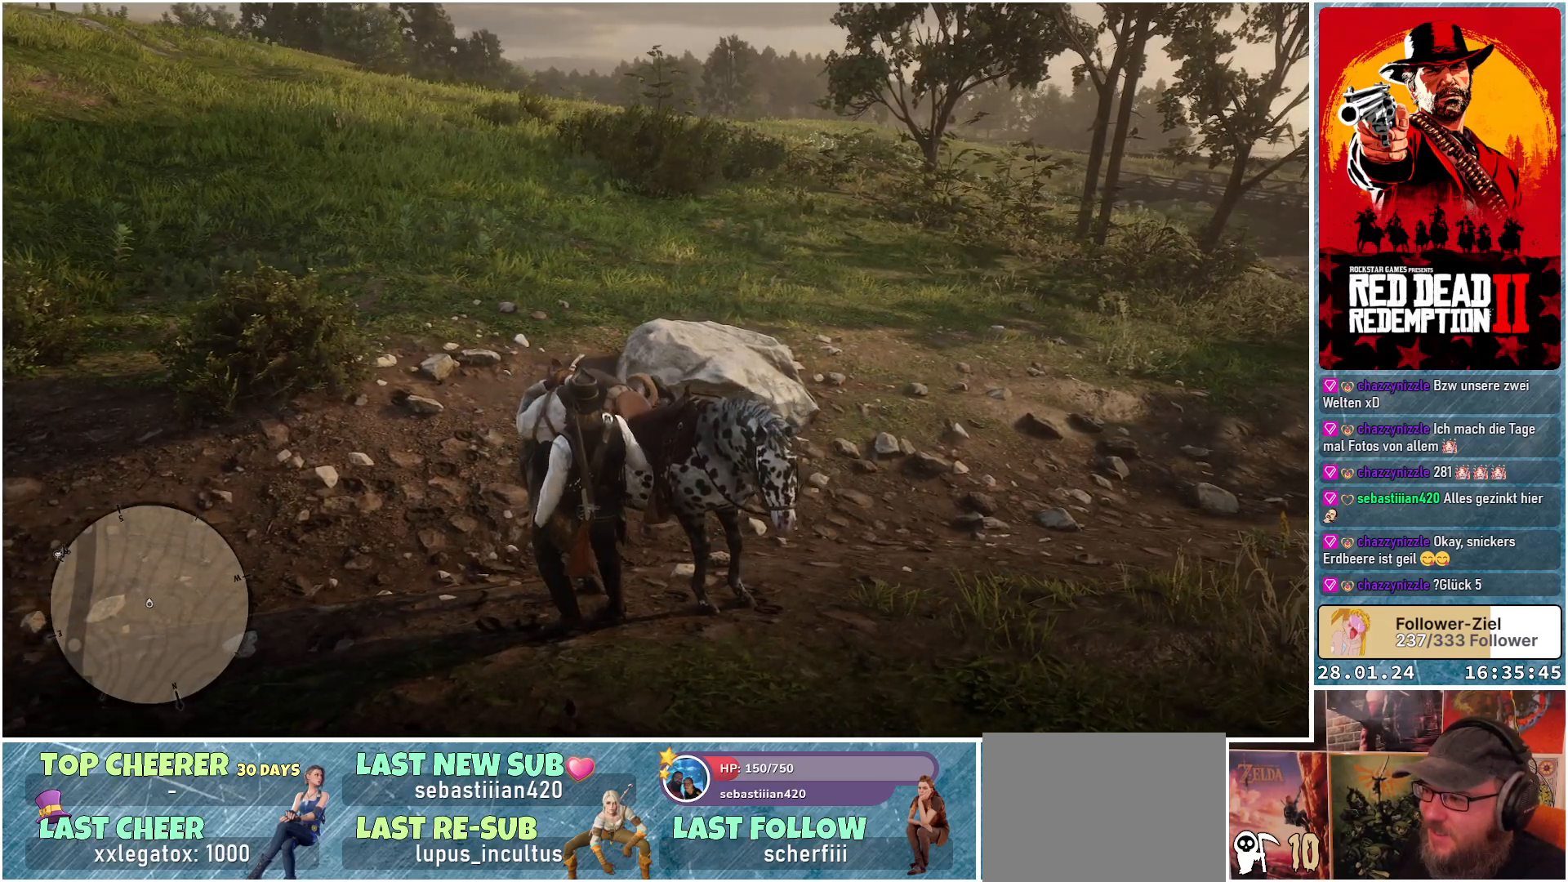
{"buttons": [], "left_stick": "center", "right_stick": "center", "events": []}
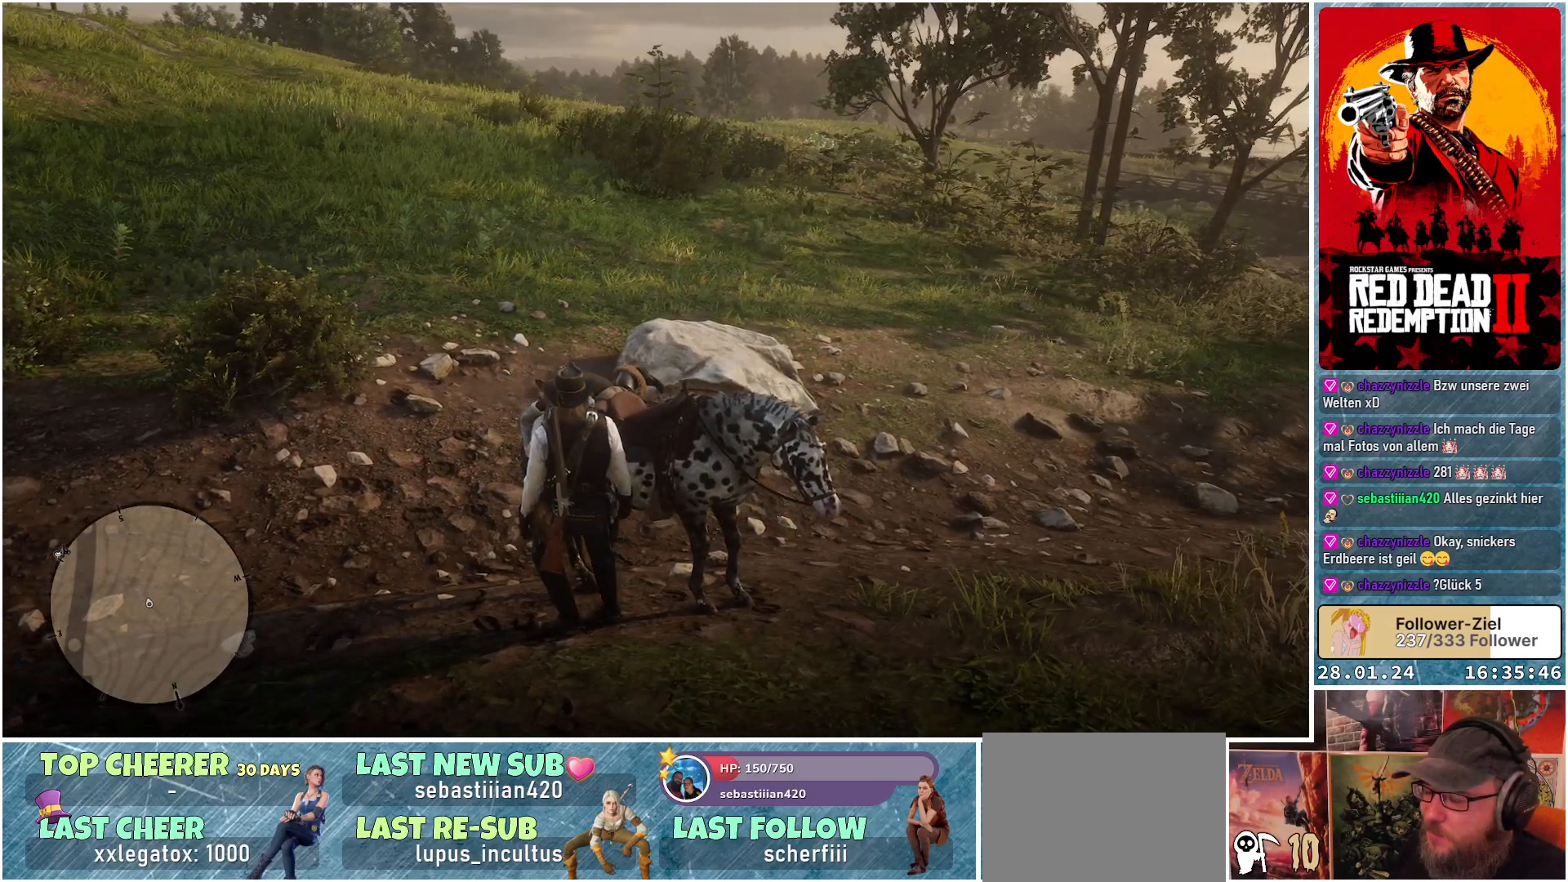
{"buttons": [], "left_stick": "center", "right_stick": "center", "events": [[34, "Y", "down"], [134, "Y", "up"]]}
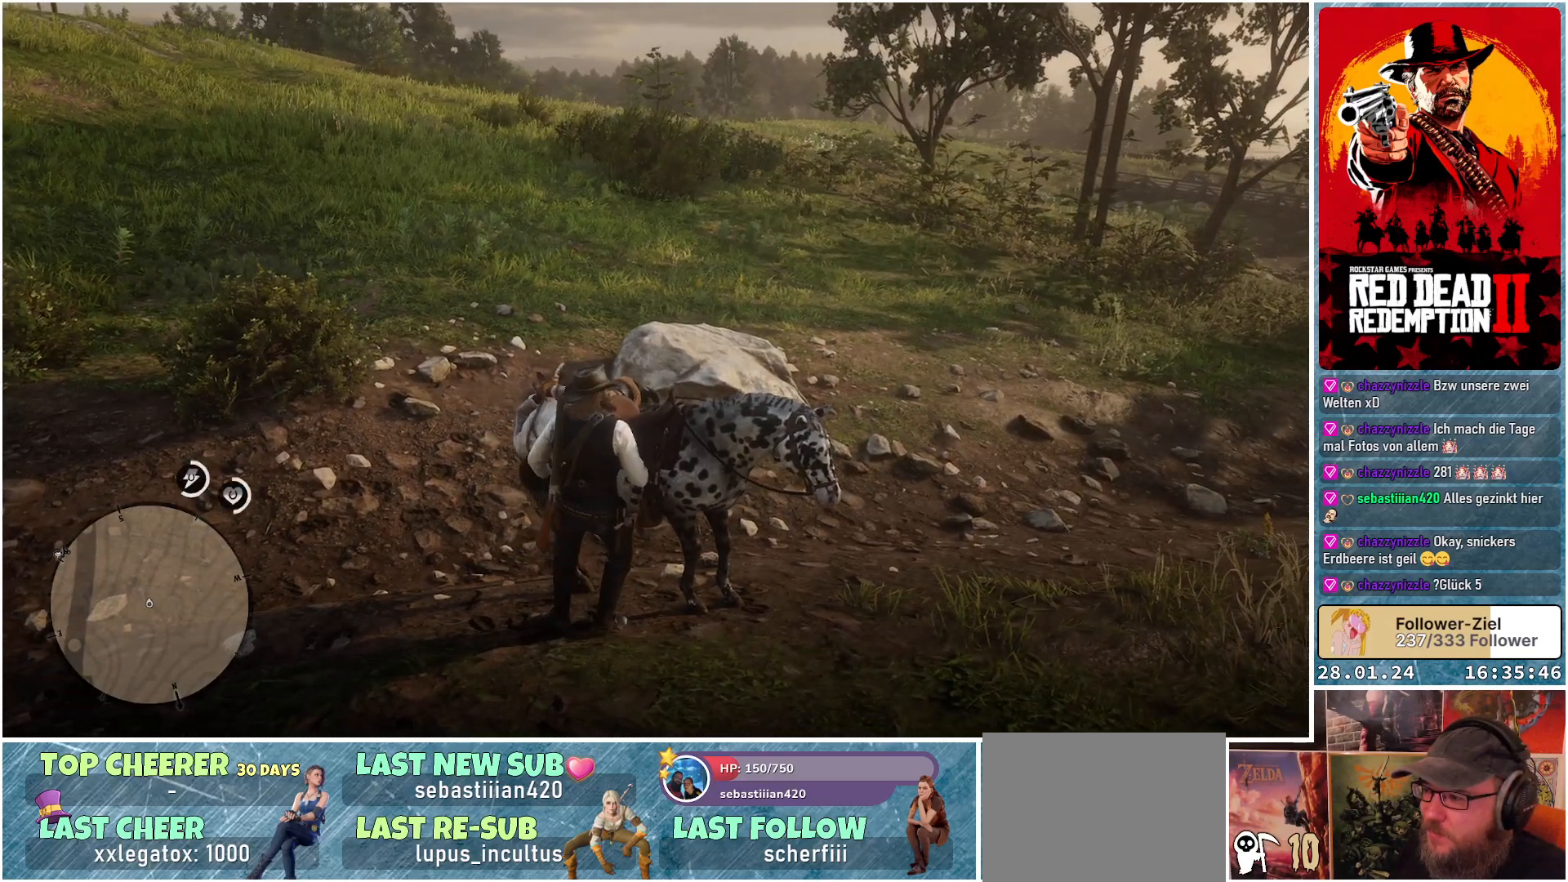
{"buttons": [], "left_stick": "center", "right_stick": "center", "events": []}
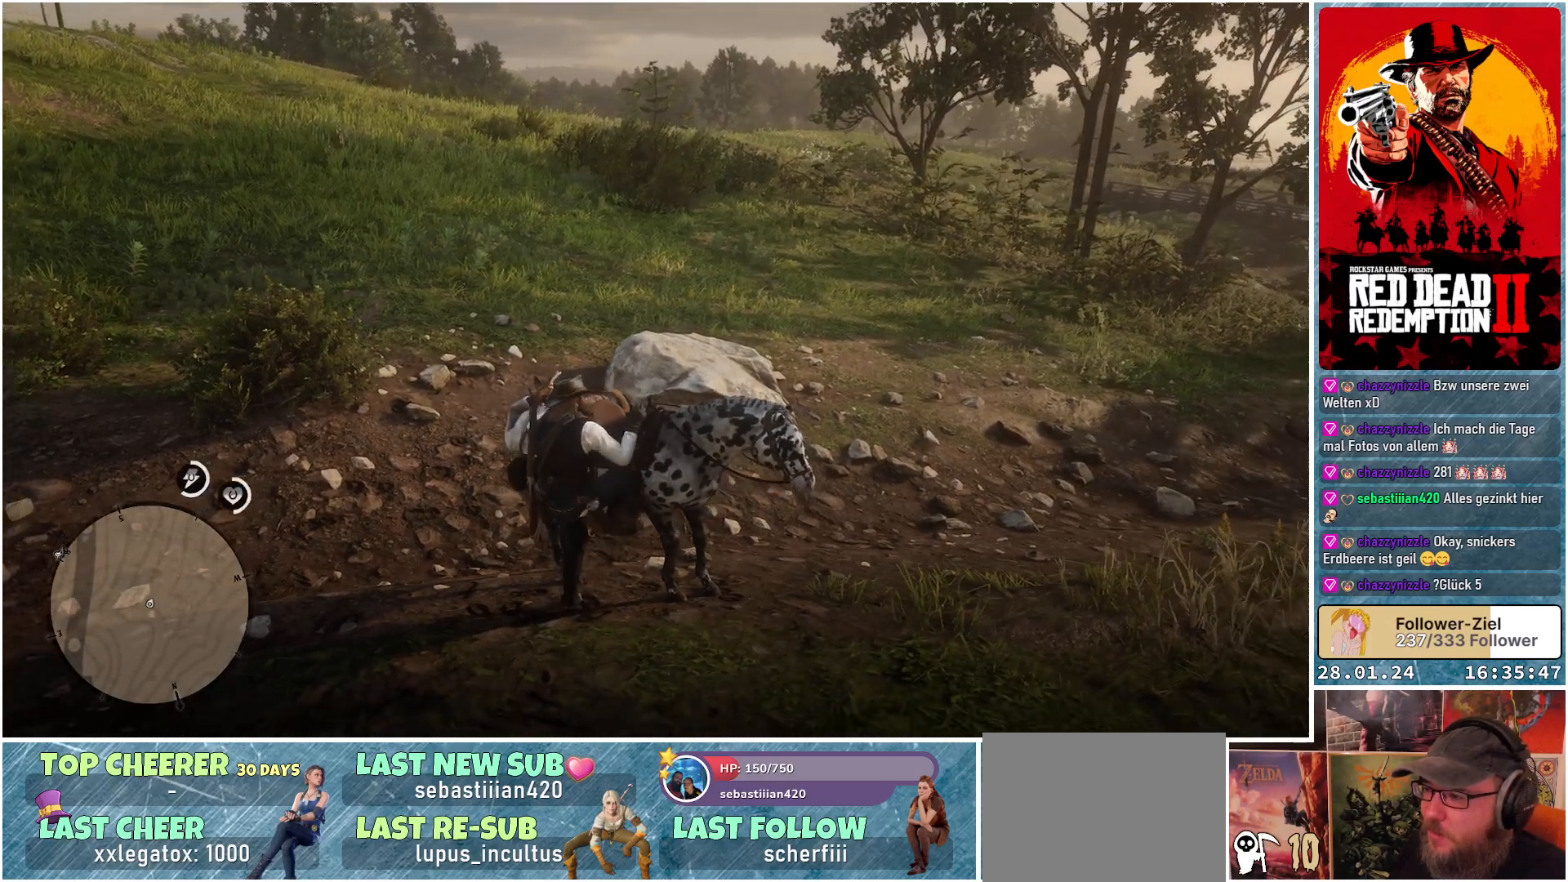
{"buttons": [], "left_stick": "up", "right_stick": "center", "events": [[284, "left_stick", "up"]]}
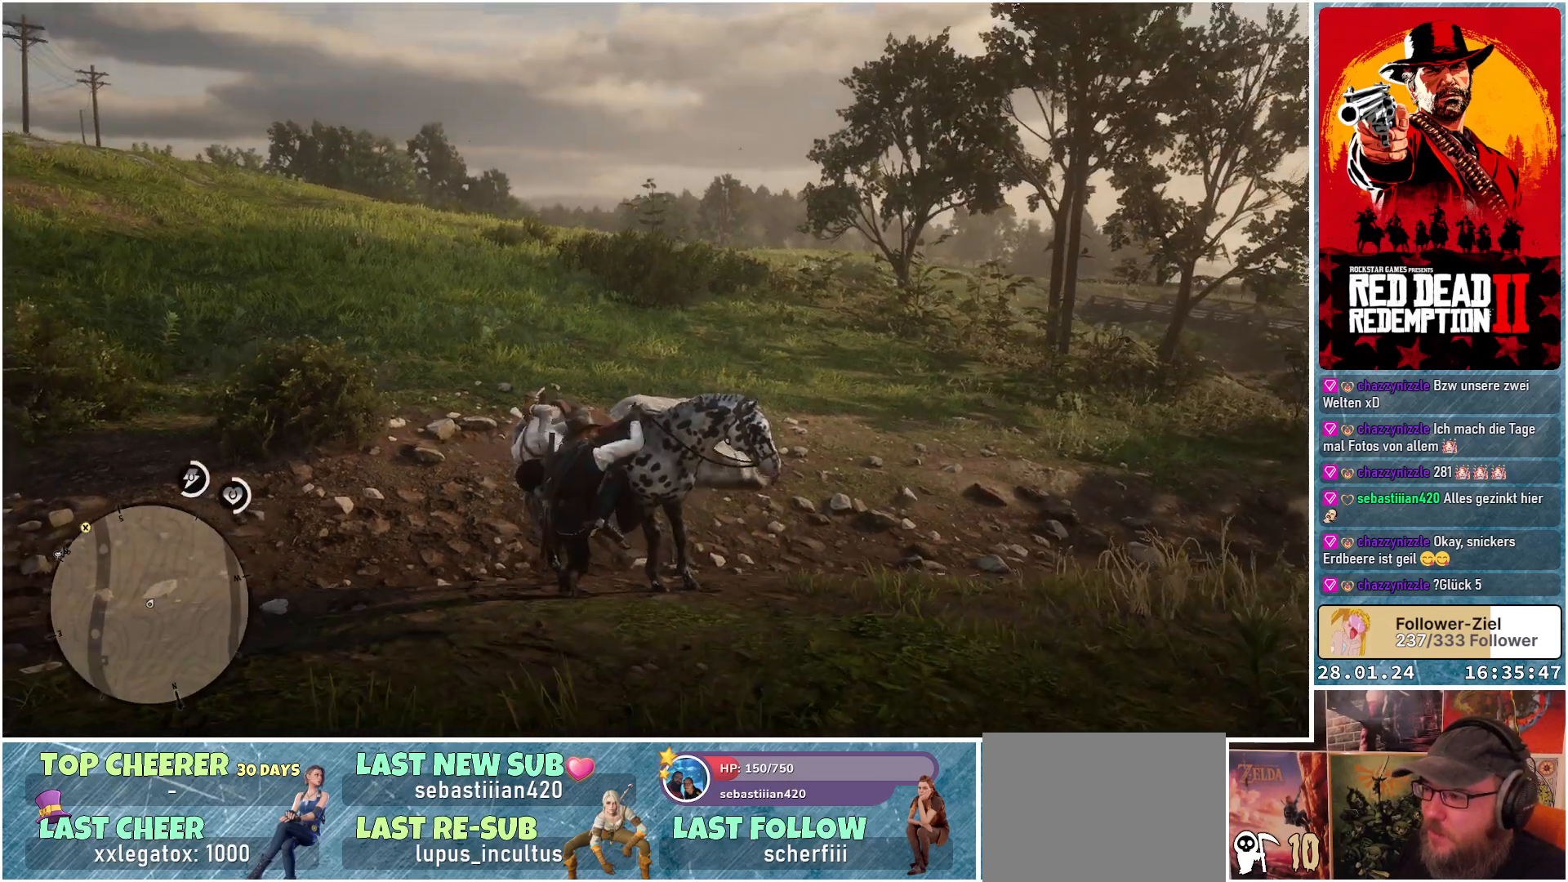
{"buttons": [], "left_stick": "up", "right_stick": "center", "events": []}
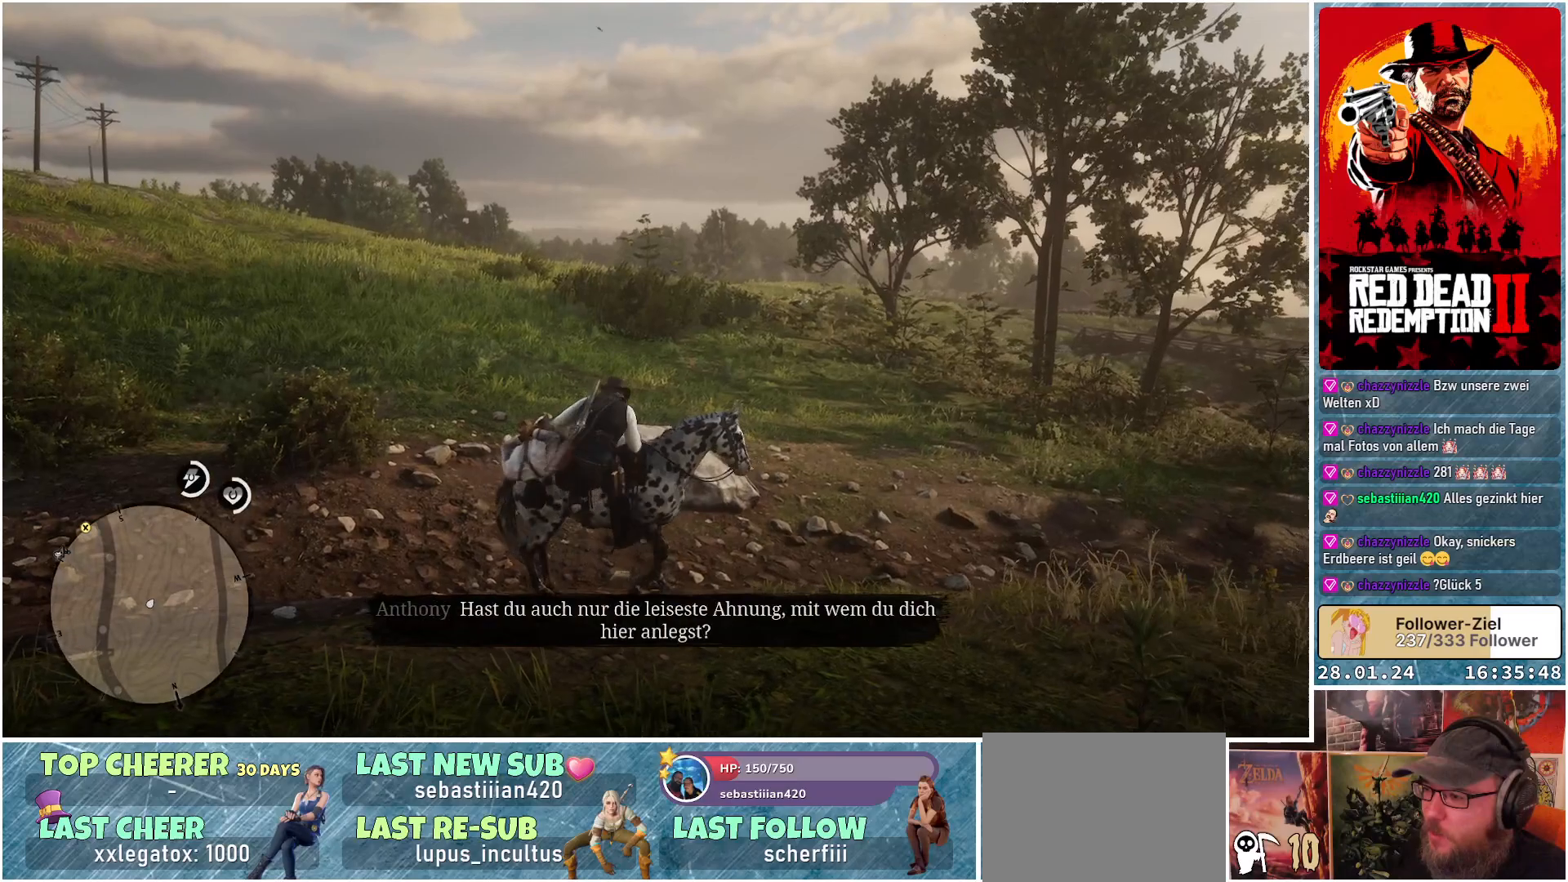
{"buttons": [], "left_stick": "up-left", "right_stick": "center", "events": [[184, "right_stick", "left"], [367, "right_stick", "center"], [401, "left_stick", "up-left"]]}
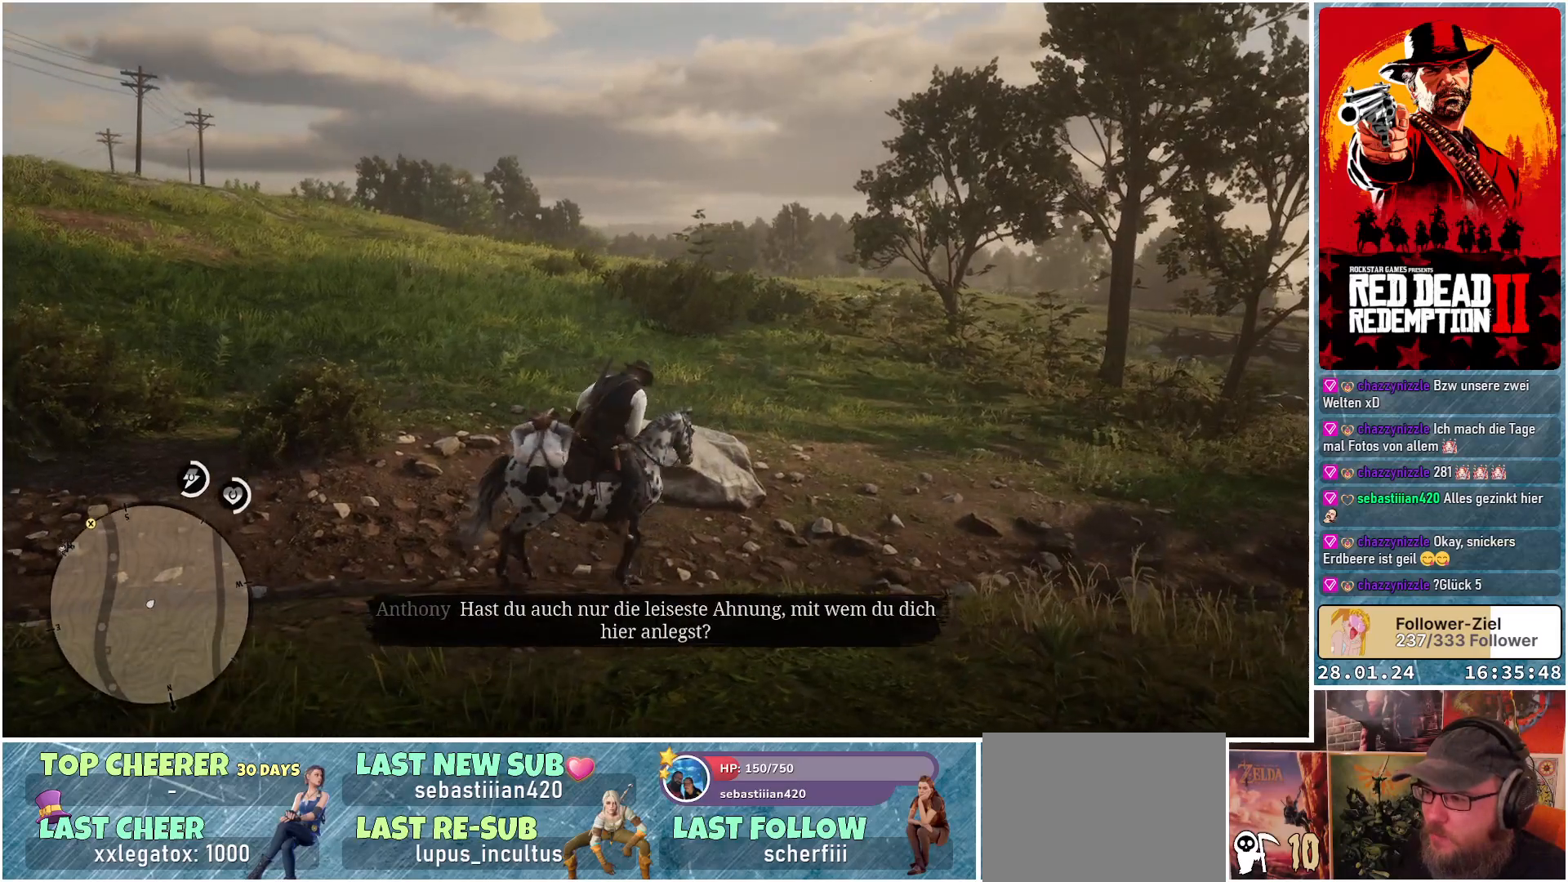
{"buttons": [], "left_stick": "up-left", "right_stick": "center", "events": []}
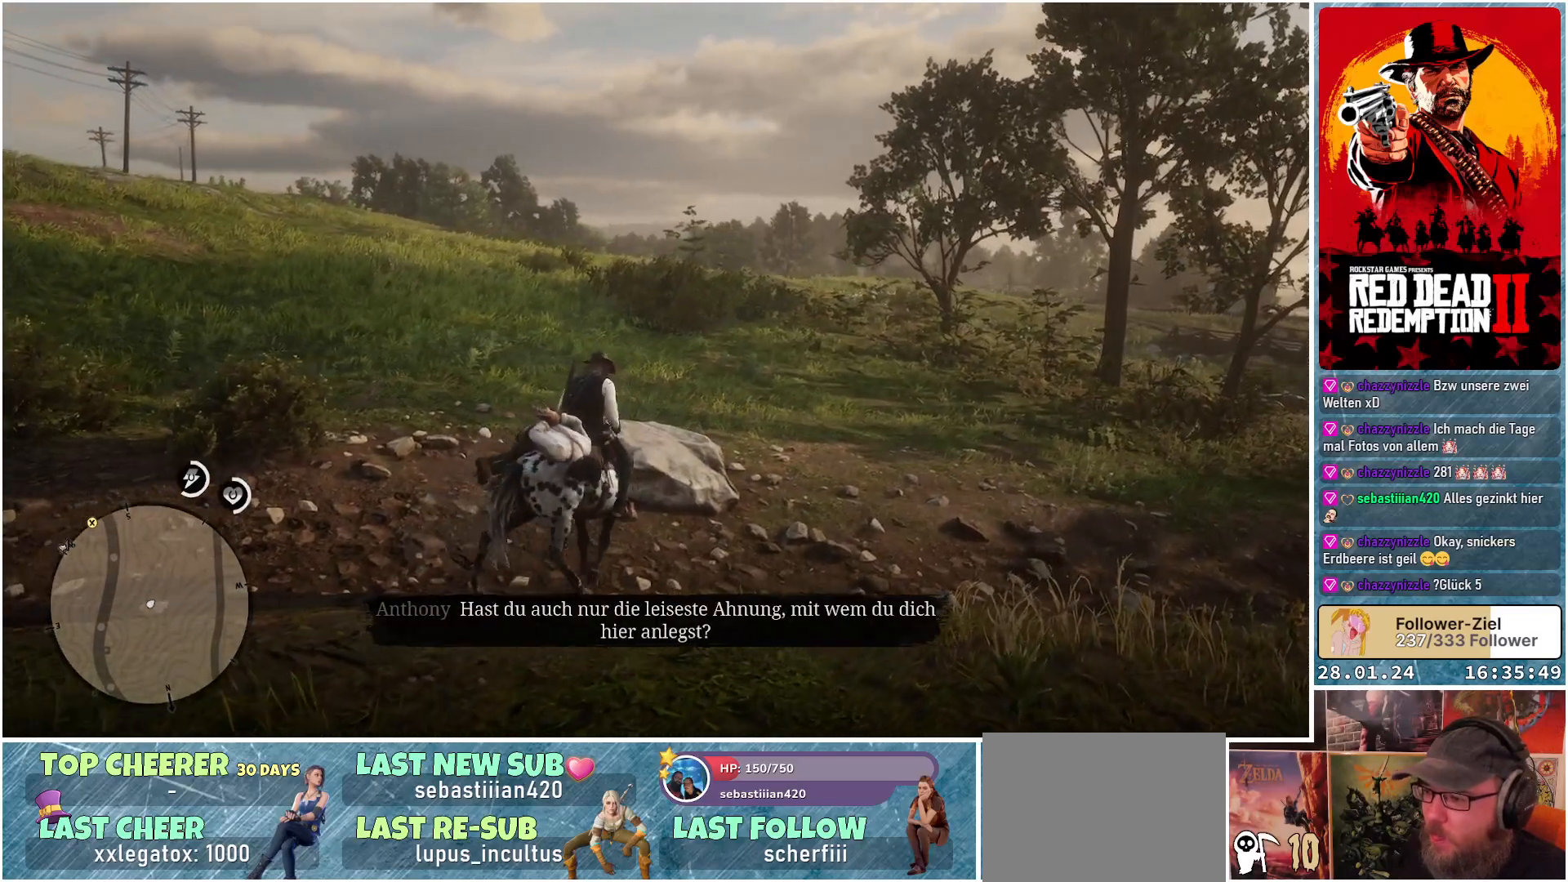
{"buttons": [], "left_stick": "up-left", "right_stick": "center", "events": []}
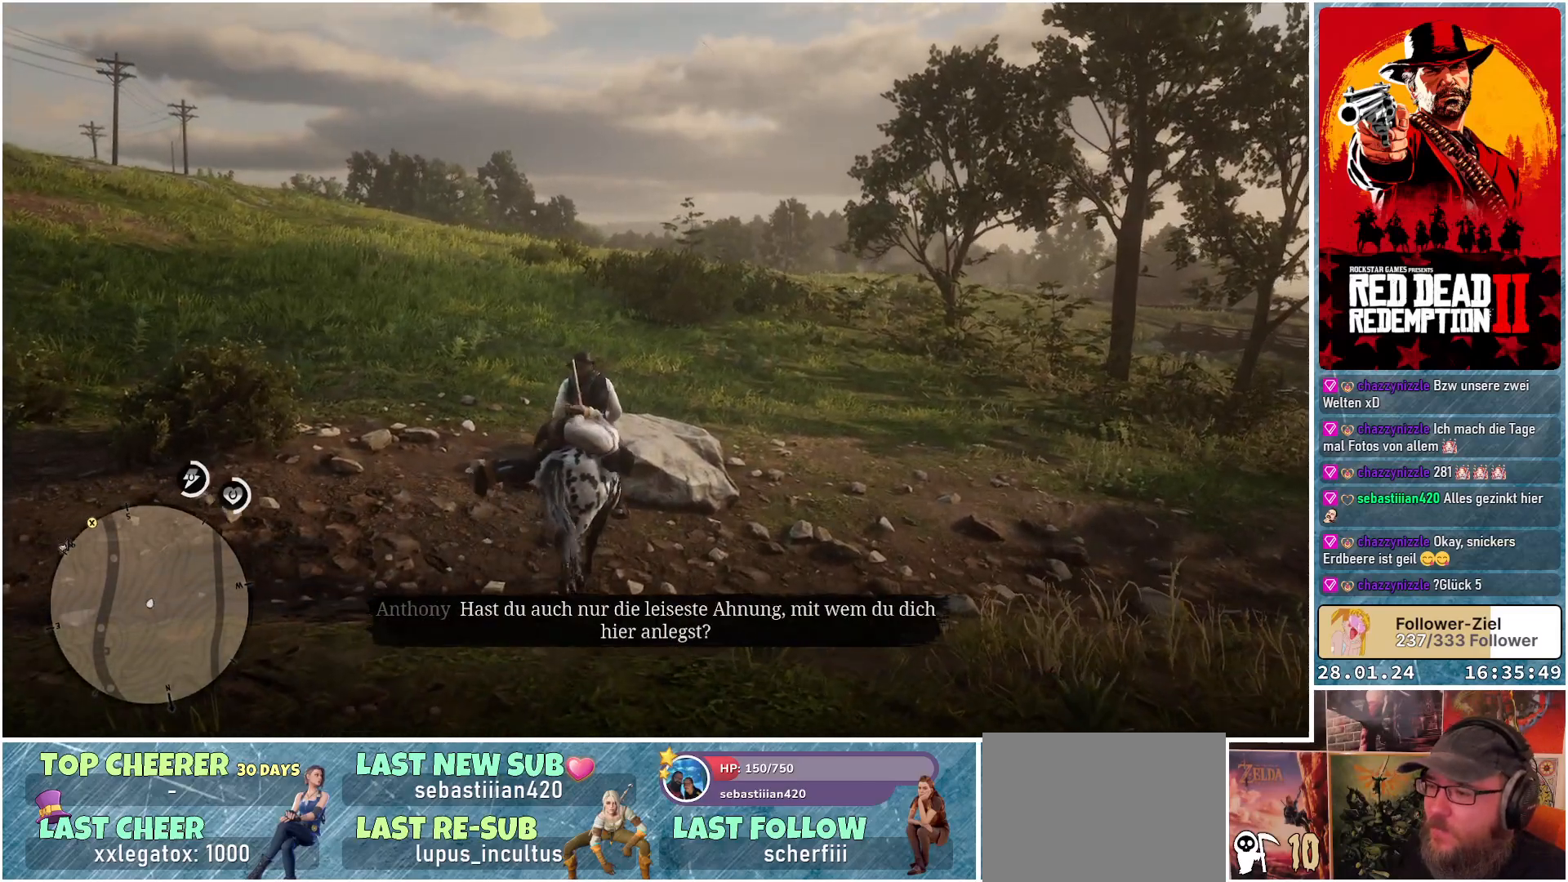
{"buttons": ["A"], "left_stick": "up-left", "right_stick": "center", "events": [[100, "A", "down"]]}
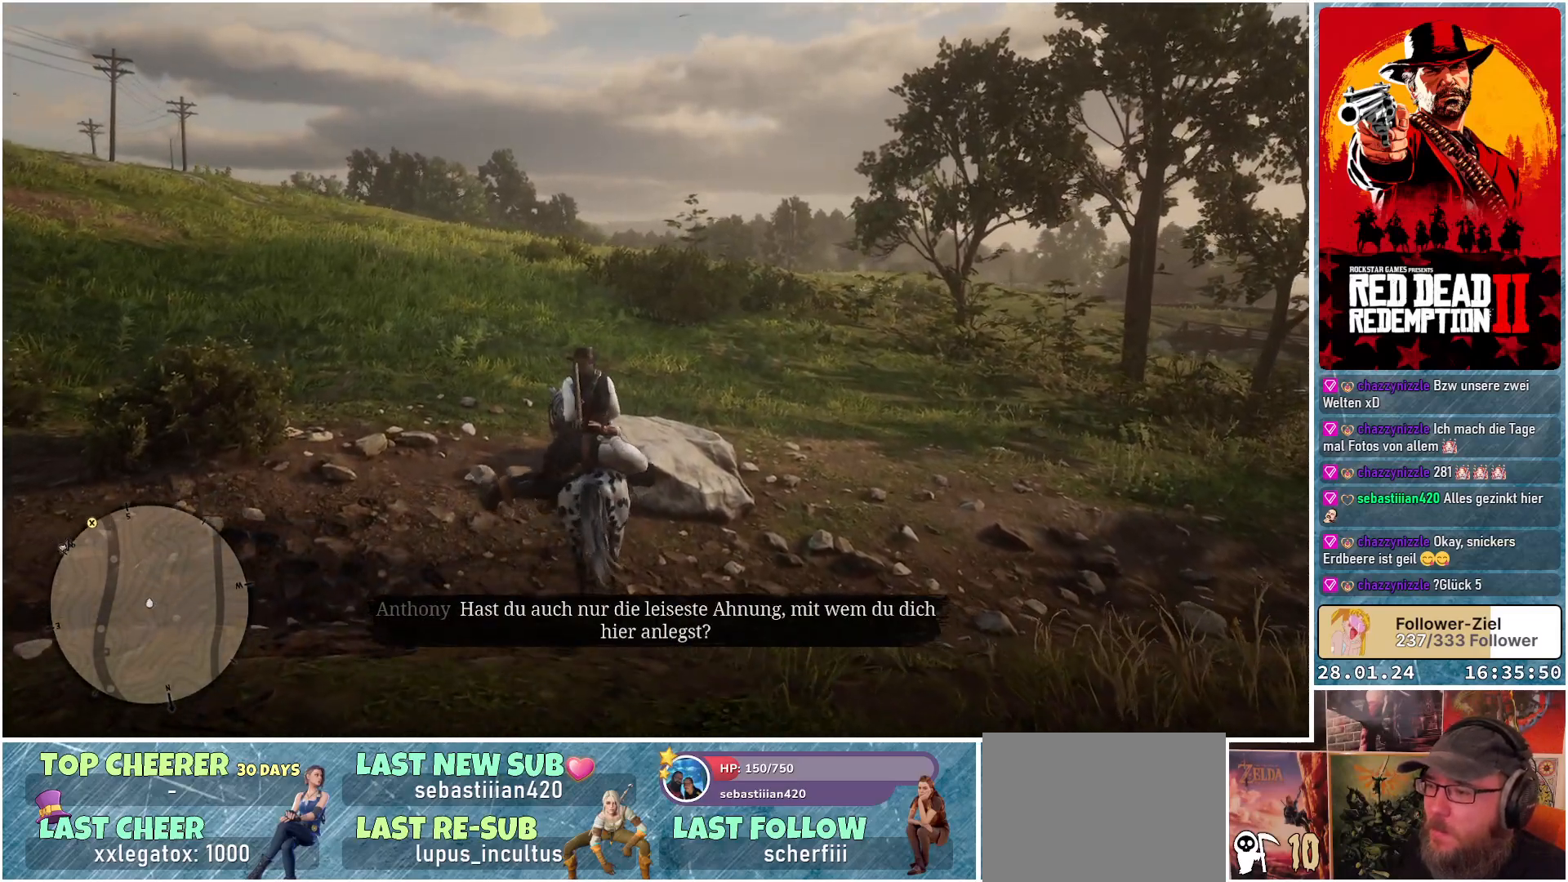
{"buttons": [], "left_stick": "up-left", "right_stick": "center", "events": [[467, "A", "up"]]}
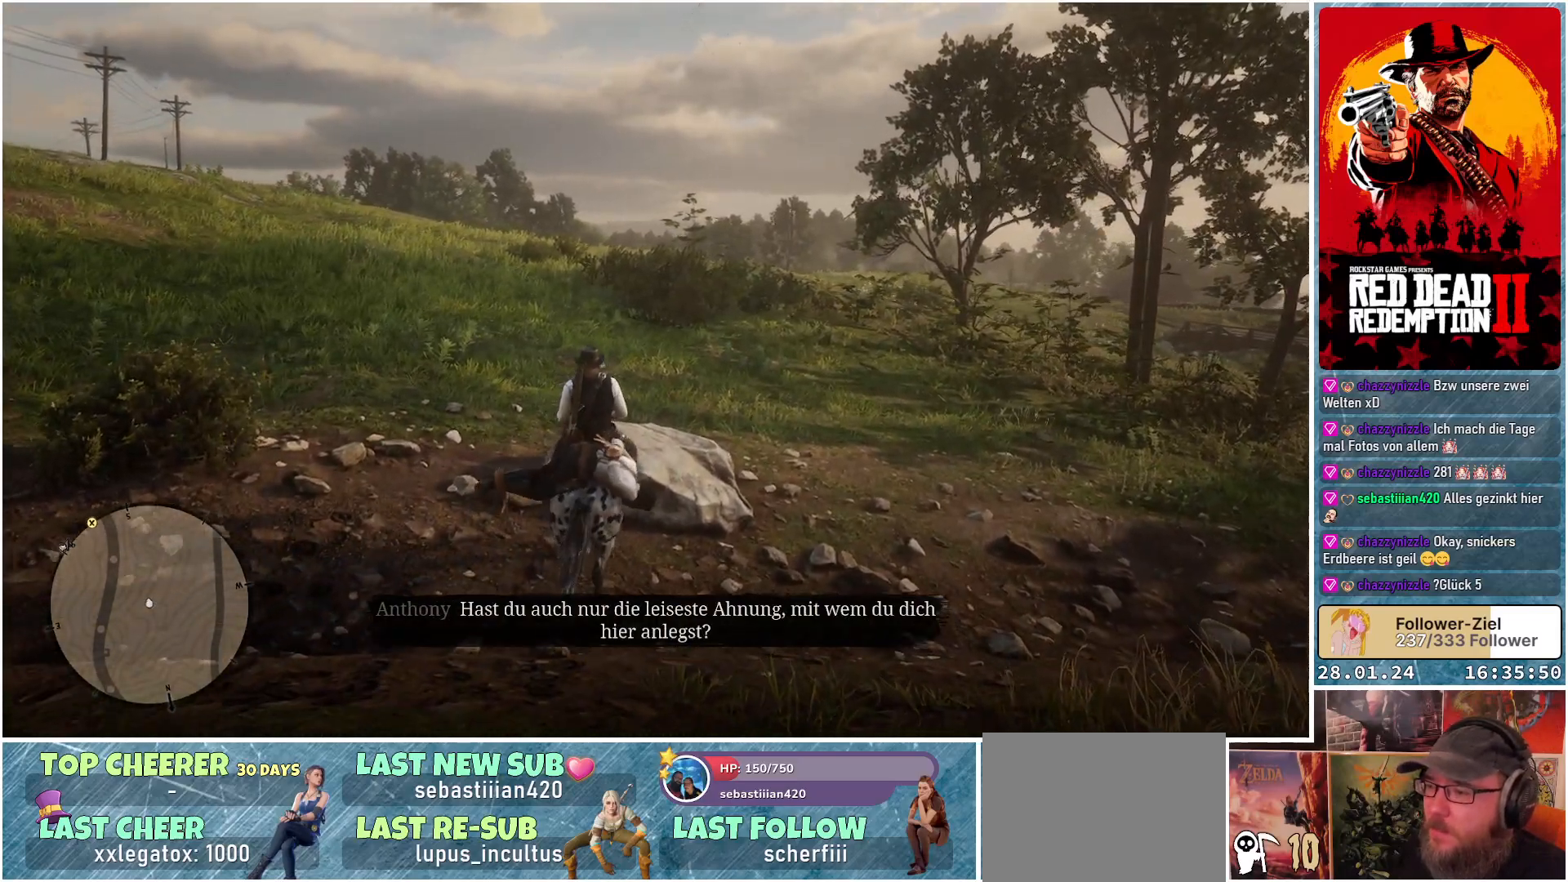
{"buttons": [], "left_stick": "up-left", "right_stick": "center", "events": [[167, "A", "down"], [300, "A", "up"]]}
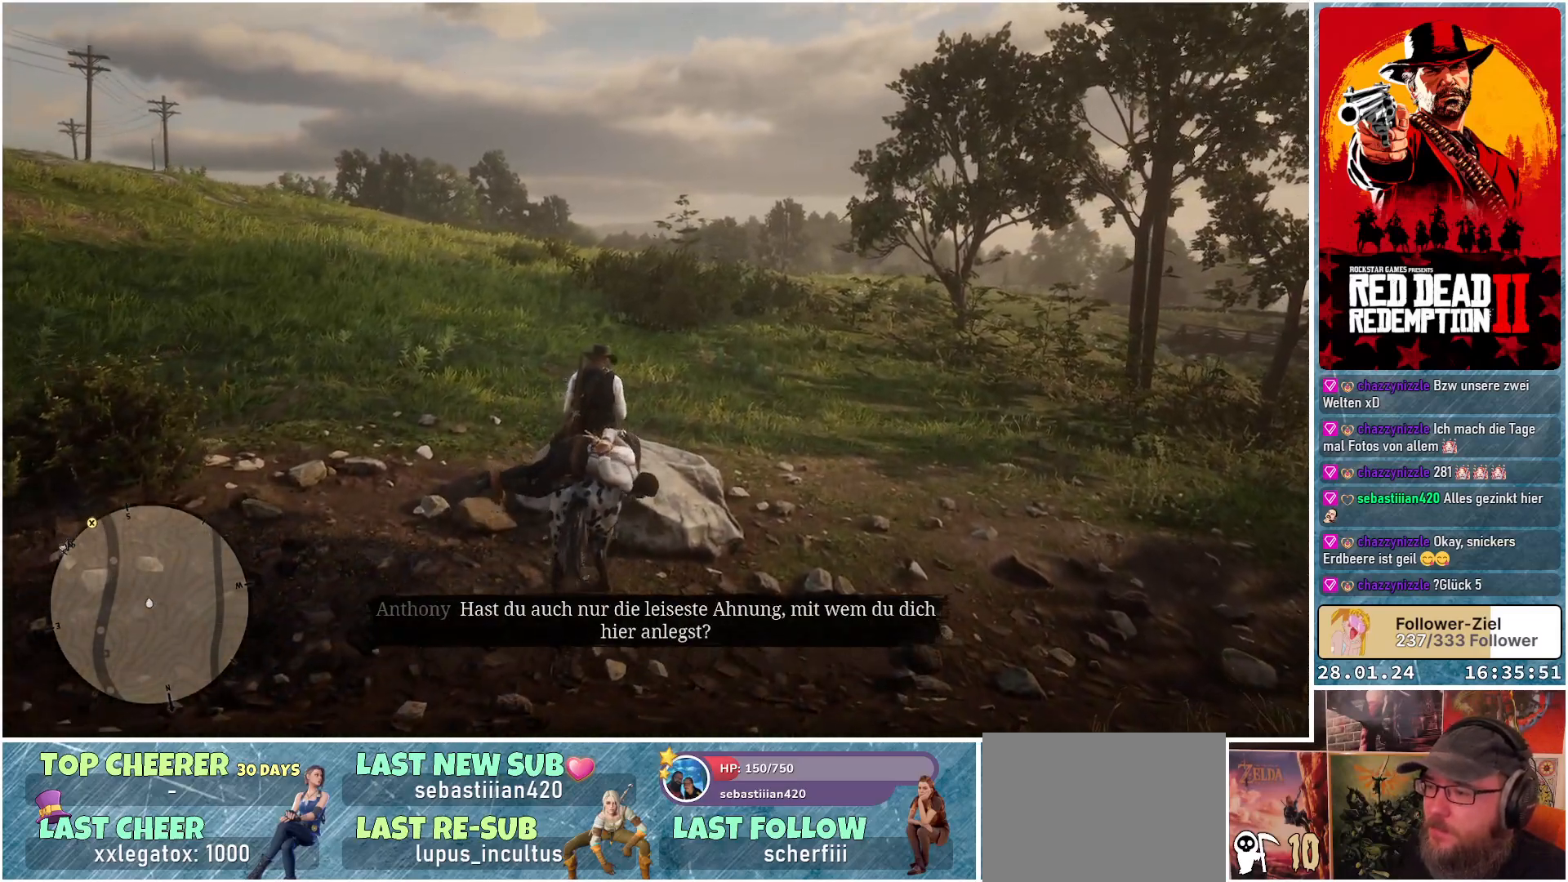
{"buttons": [], "left_stick": "up-left", "right_stick": "center", "events": []}
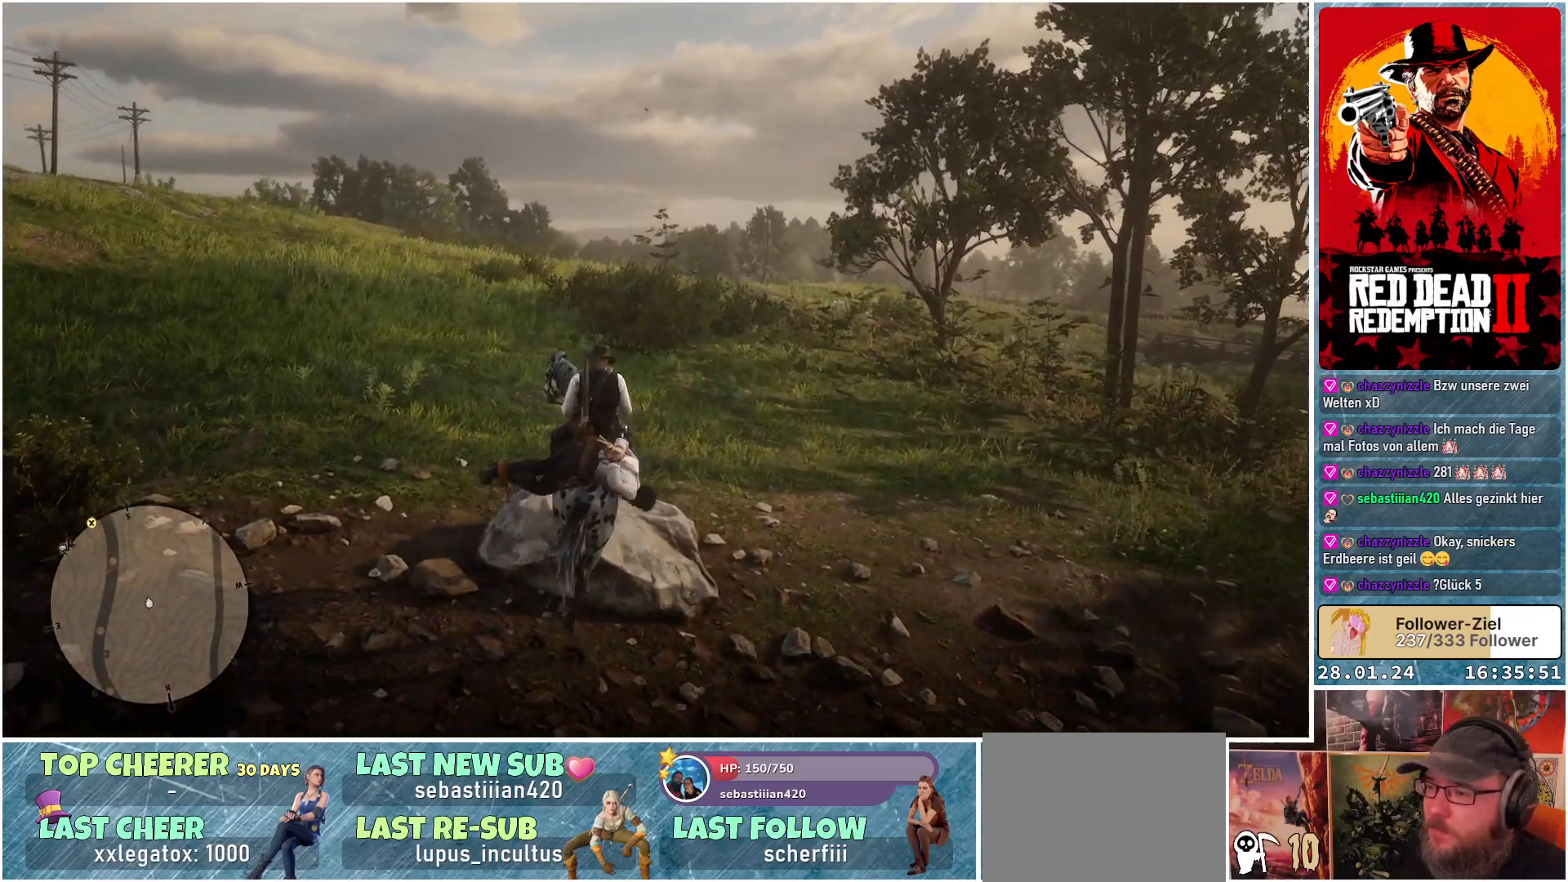
{"buttons": [], "left_stick": "up-left", "right_stick": "center", "events": []}
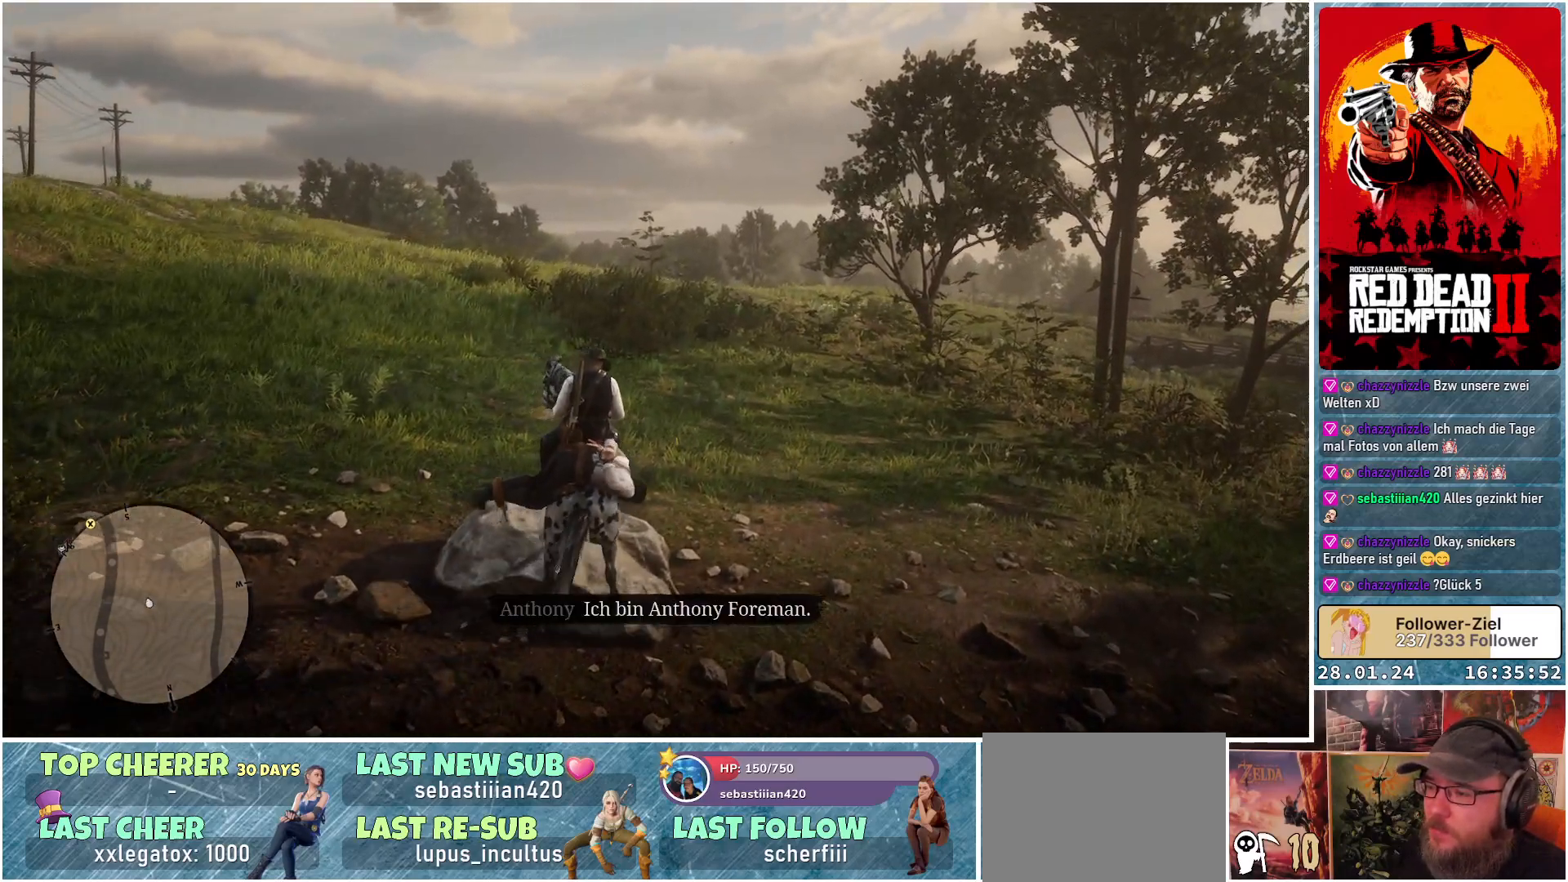
{"buttons": [], "left_stick": "up-left", "right_stick": "center", "events": []}
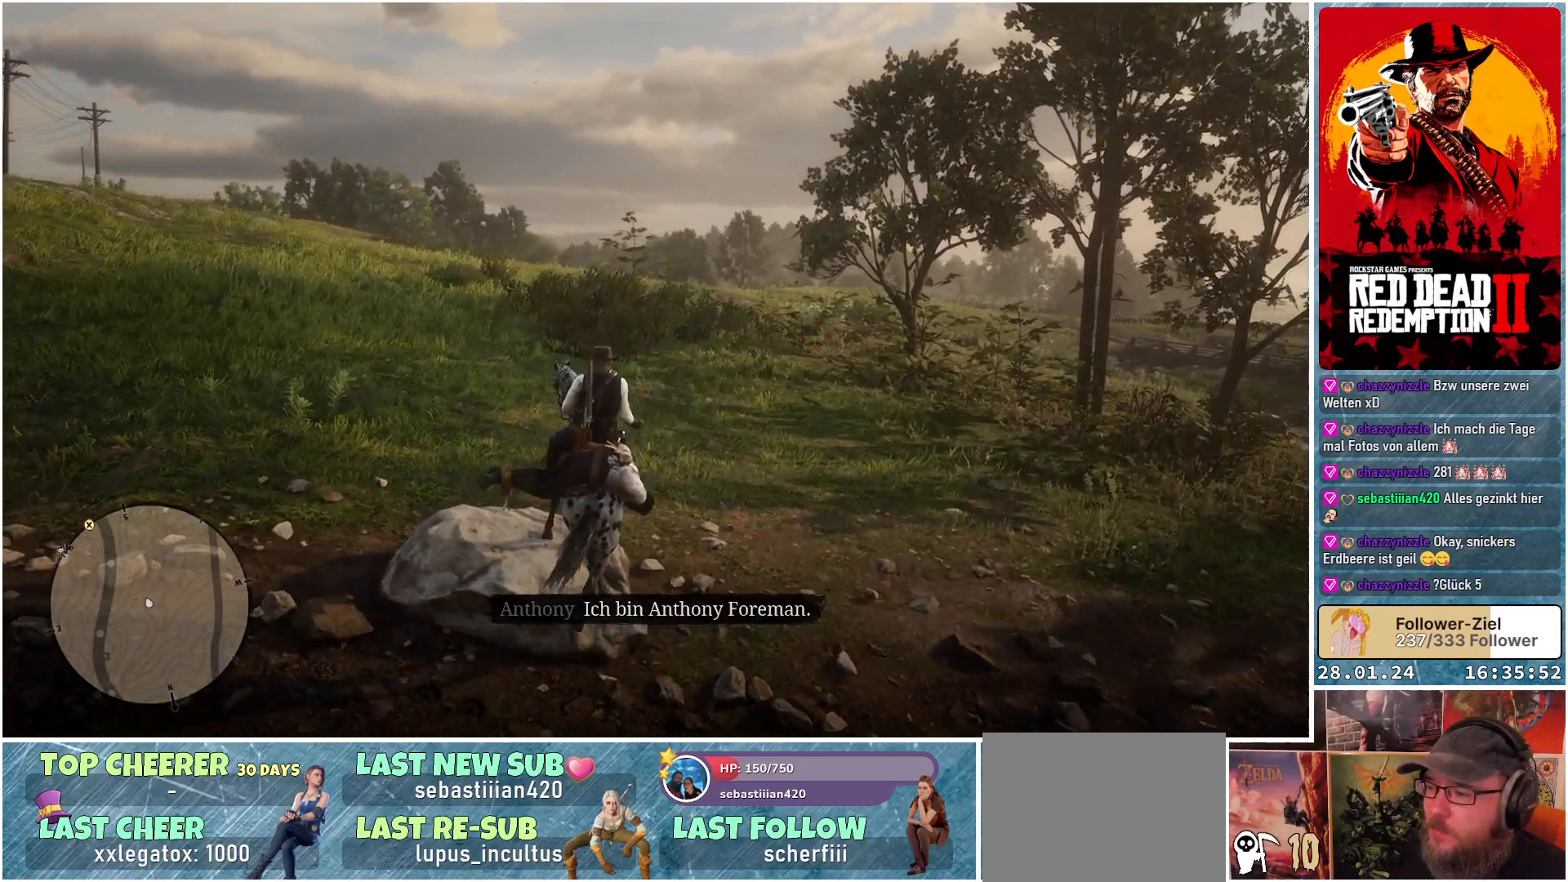
{"buttons": [], "left_stick": "up-left", "right_stick": "center", "events": []}
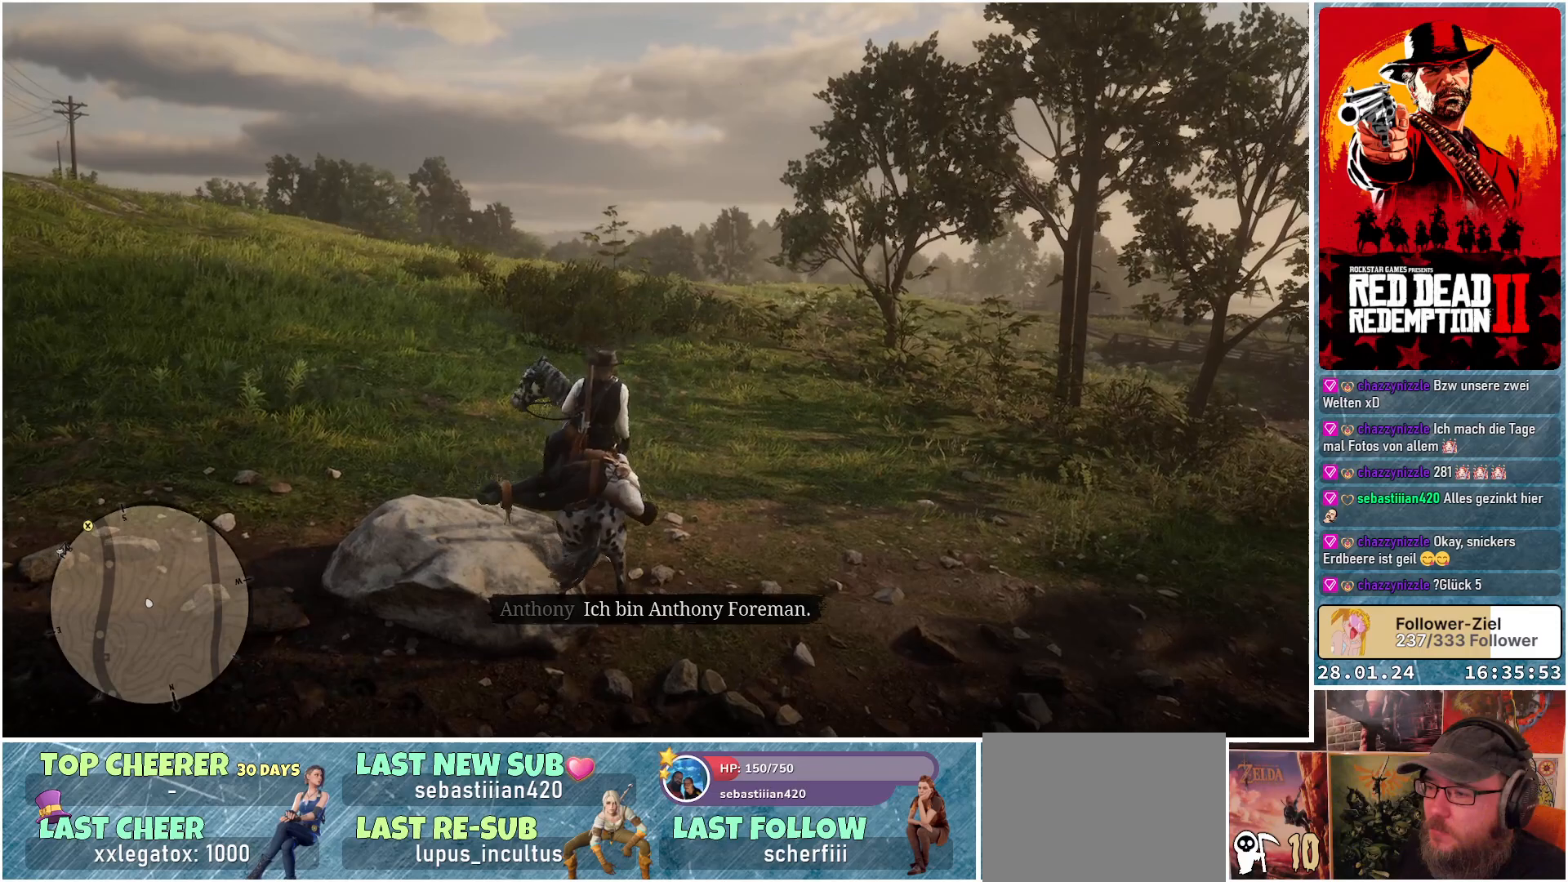
{"buttons": ["A"], "left_stick": "up-left", "right_stick": "center", "events": [[417, "A", "down"]]}